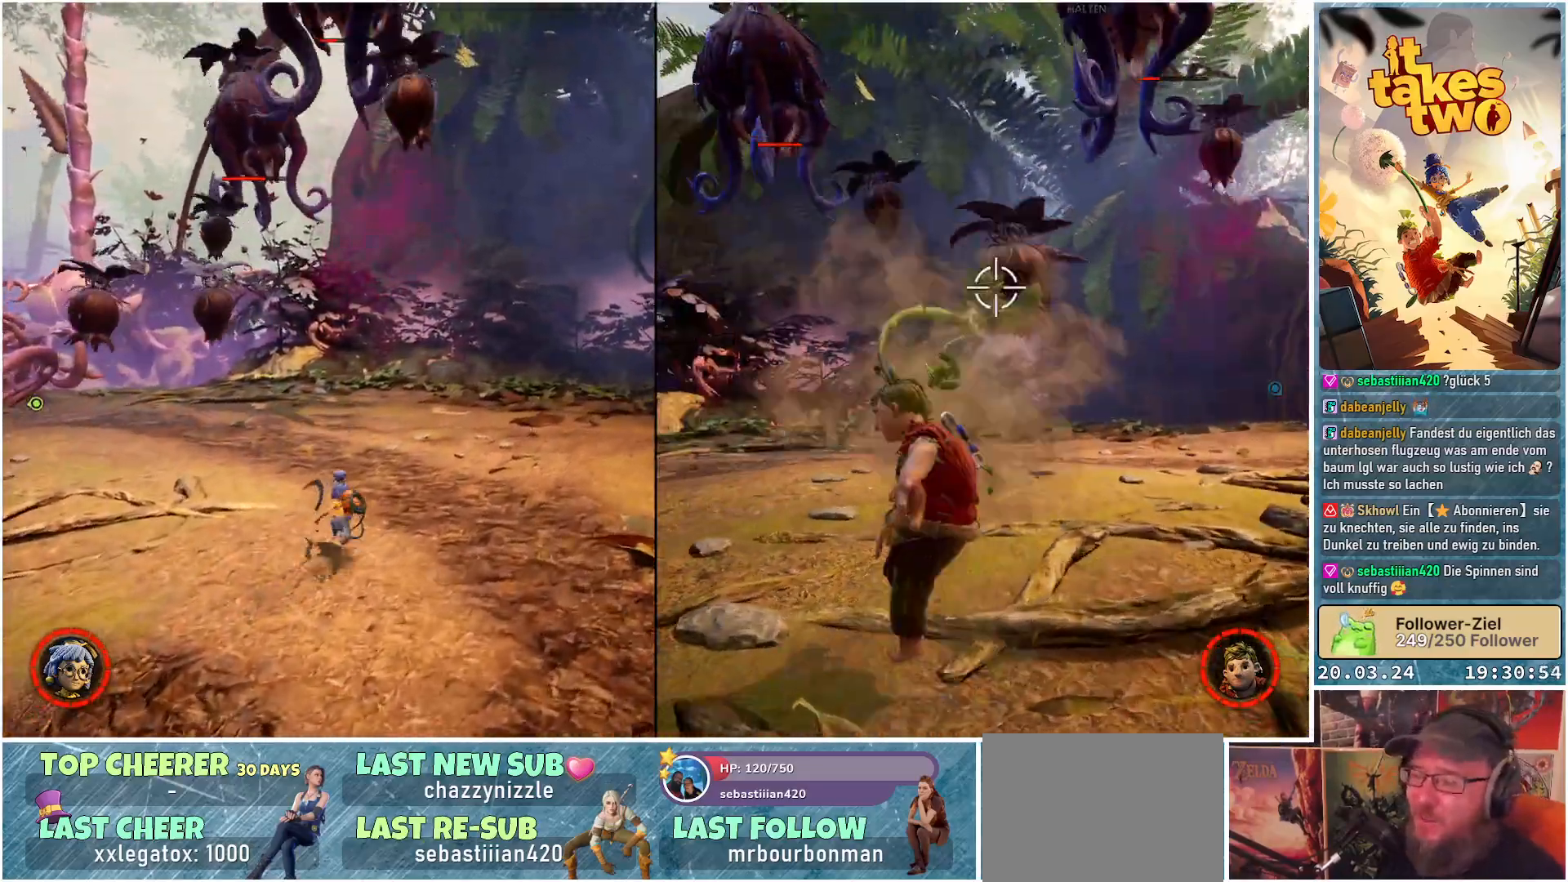
Gameplay with a controller (Xbox layout); each line is a JSON object with the inputs held at the frame after it. "events" lists button and stick changes between this image and that frame as [ms after this image, input, new state], when the widget could be followed in between. Not read: R3.
{"buttons": [], "left_stick": "down-right", "right_stick": "up-left", "events": [[67, "right_stick", "down-left"], [133, "left_stick", "right"], [333, "right_stick", "left"], [383, "left_stick", "down-right"], [483, "right_stick", "up-left"]]}
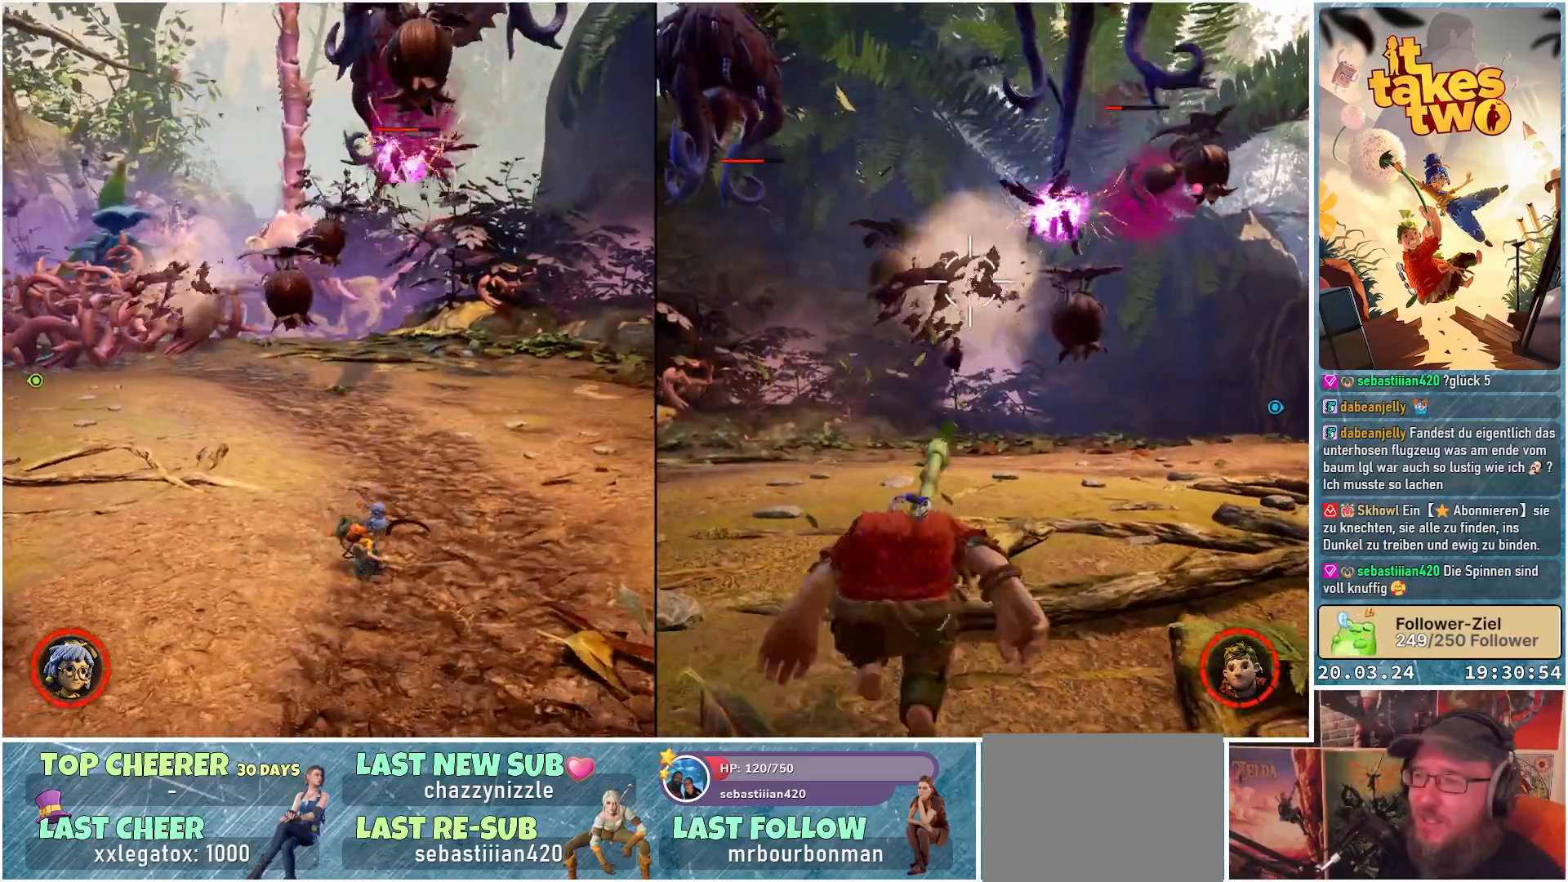
{"buttons": [], "left_stick": "down", "right_stick": "center", "events": [[117, "right_stick", "center"], [217, "left_stick", "down"]]}
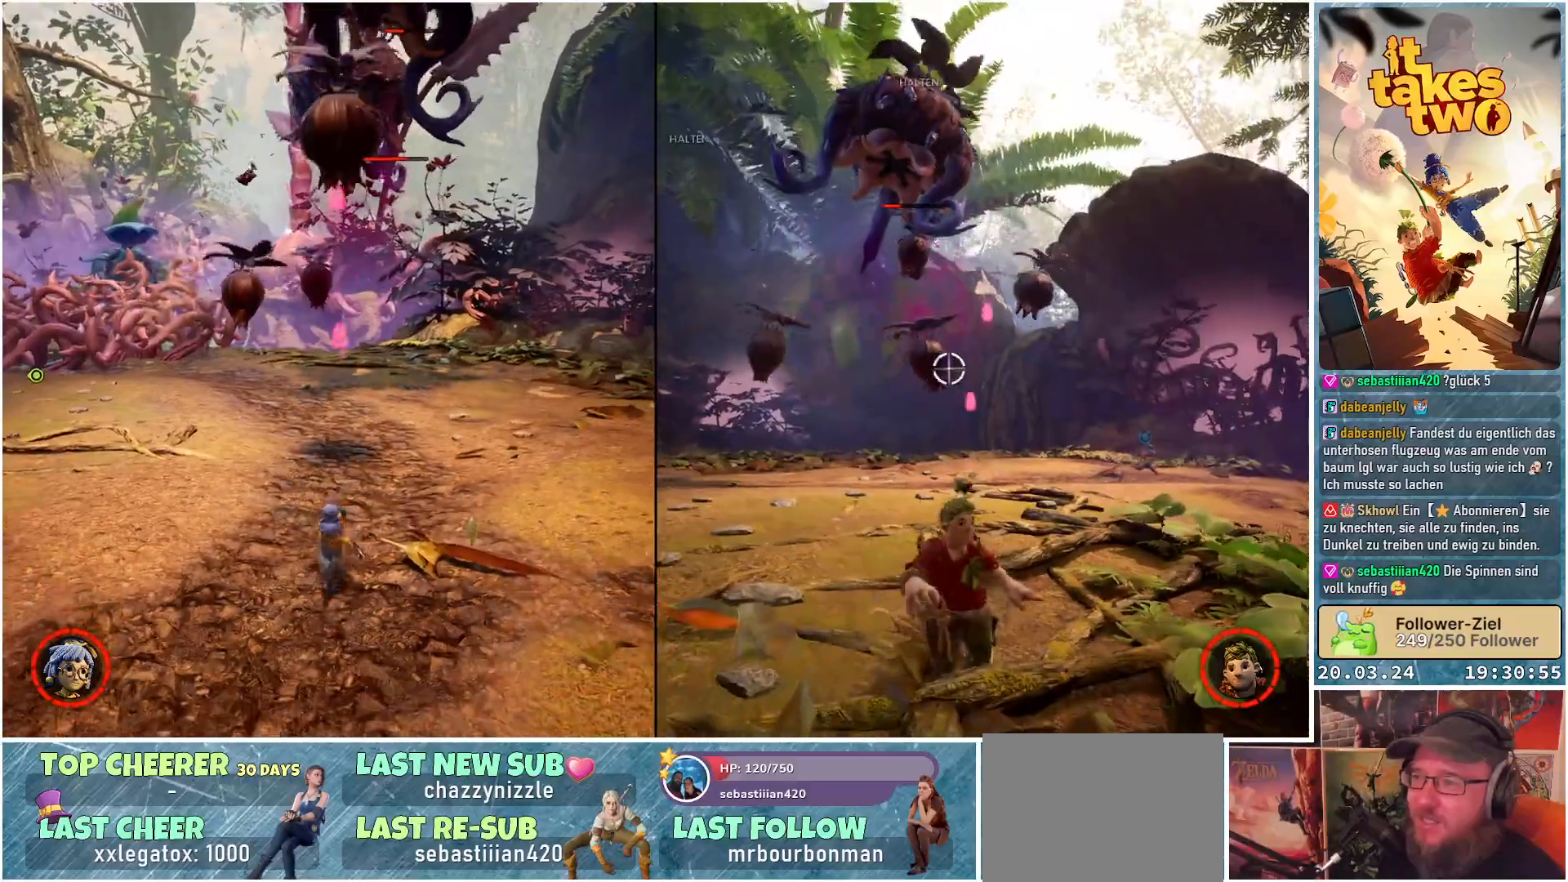
{"buttons": [], "left_stick": "down-left", "right_stick": "center", "events": [[50, "right_stick", "up-right"], [183, "right_stick", "center"], [300, "left_stick", "down-left"]]}
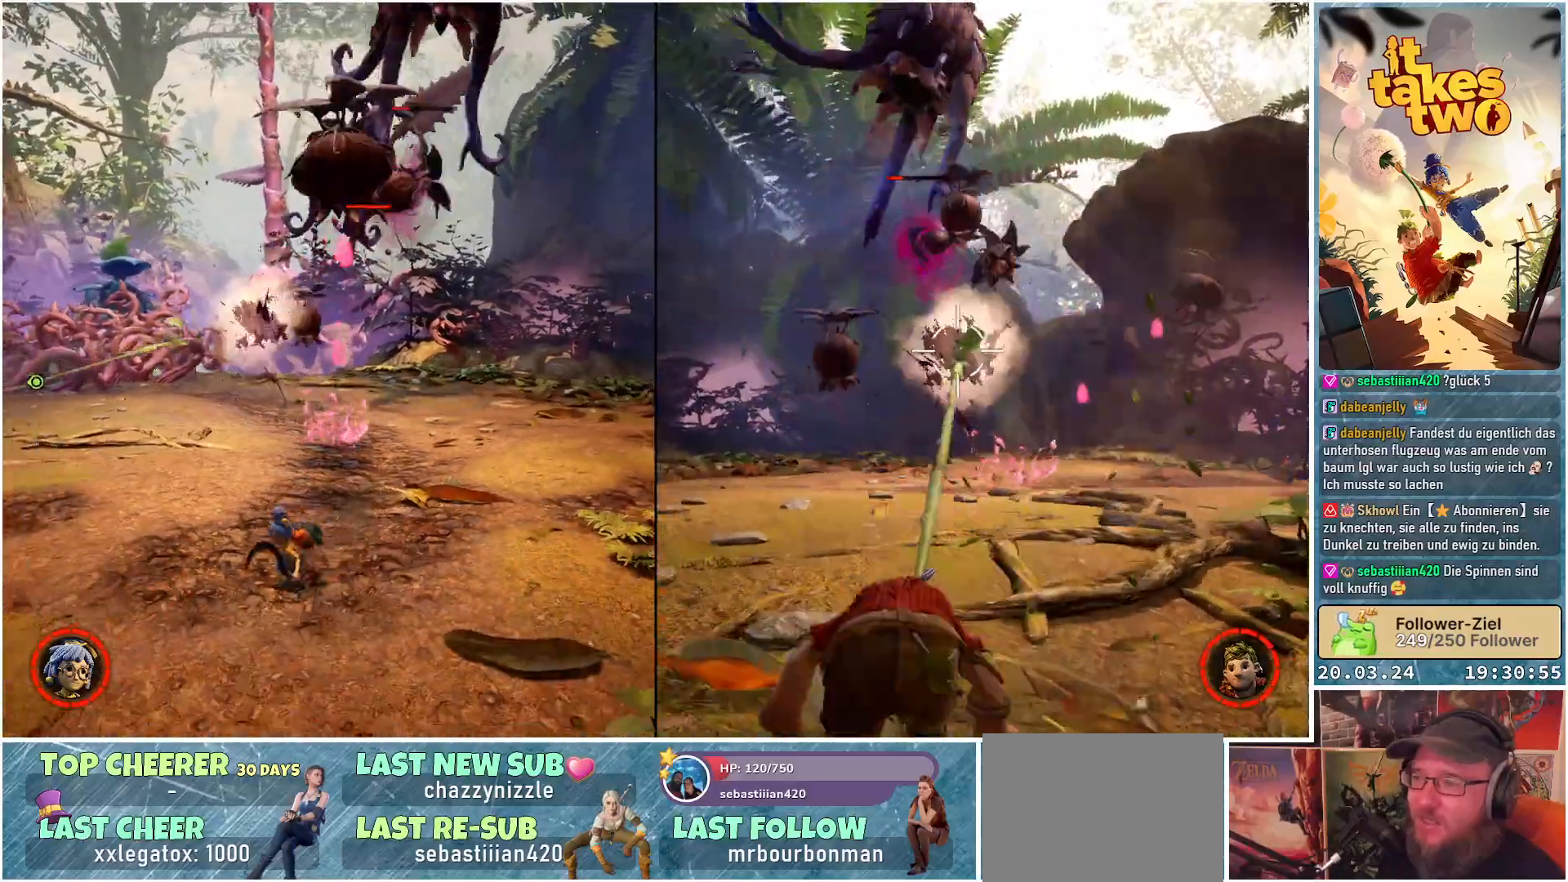
{"buttons": [], "left_stick": "up-left", "right_stick": "down-right", "events": [[17, "left_stick", "left"], [33, "X", "down"], [83, "X", "up"], [167, "left_stick", "up-left"], [350, "right_stick", "down-right"]]}
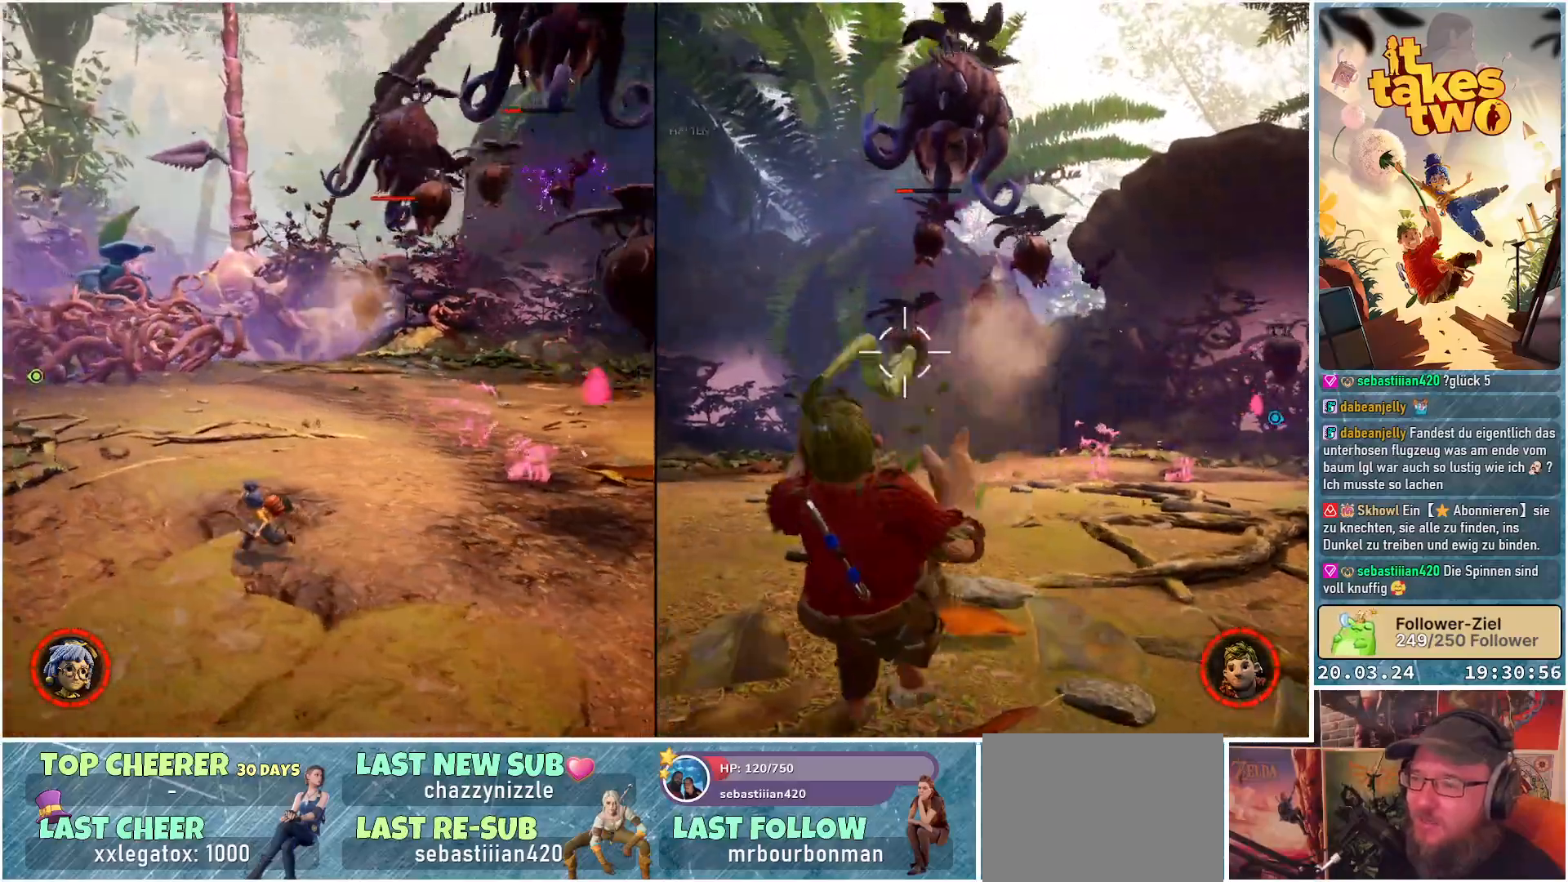
{"buttons": [], "left_stick": "up-left", "right_stick": "right", "events": [[33, "right_stick", "center"], [167, "X", "down"], [267, "X", "up"], [500, "right_stick", "right"]]}
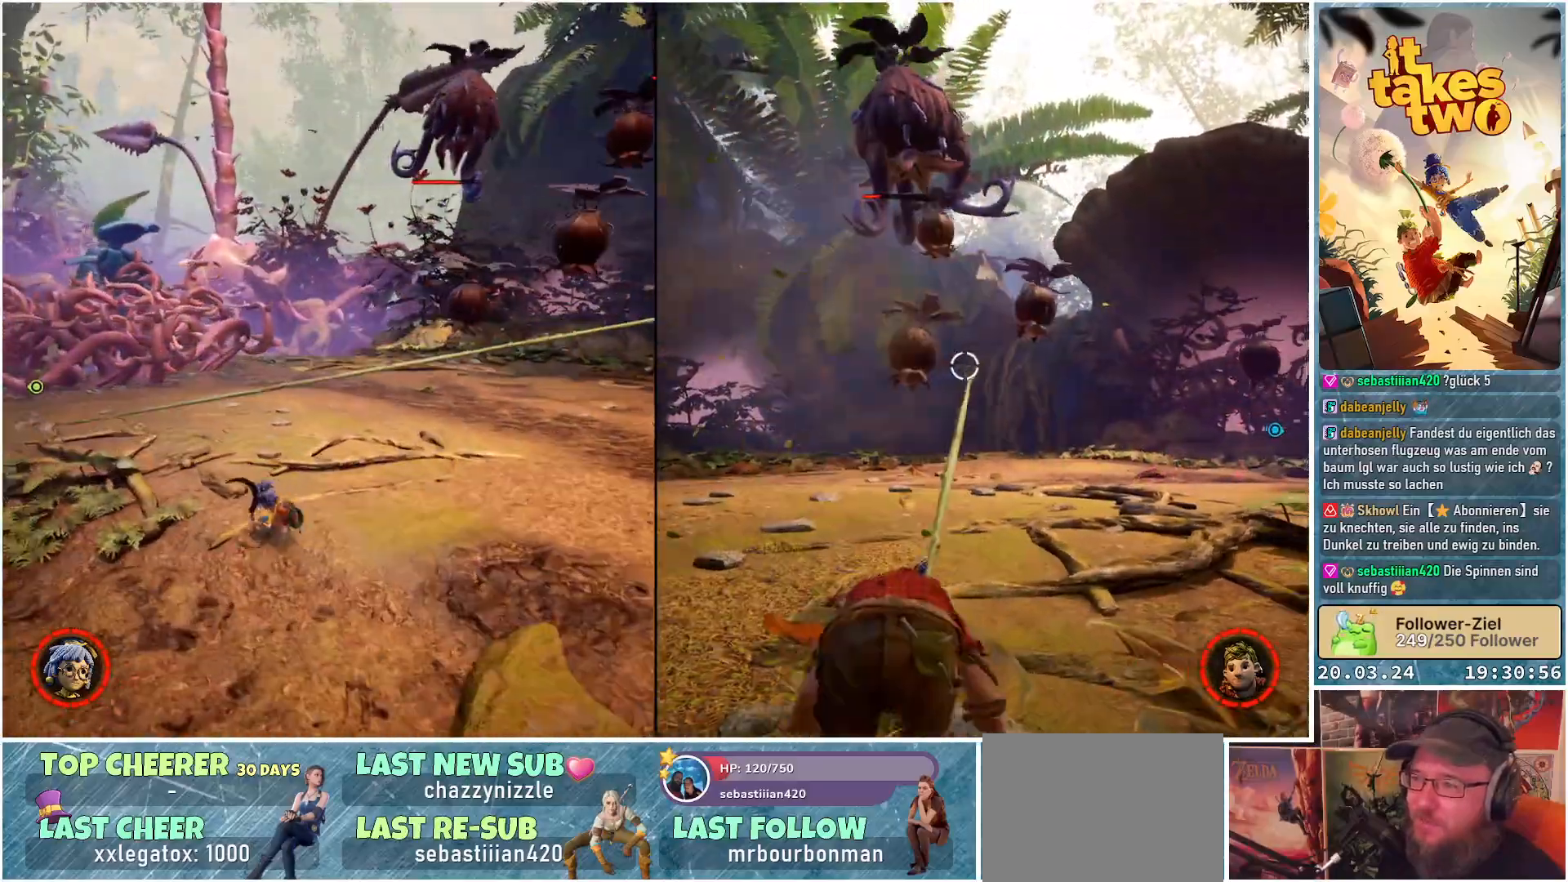
{"buttons": [], "left_stick": "left", "right_stick": "center", "events": [[350, "right_stick", "center"], [433, "left_stick", "left"]]}
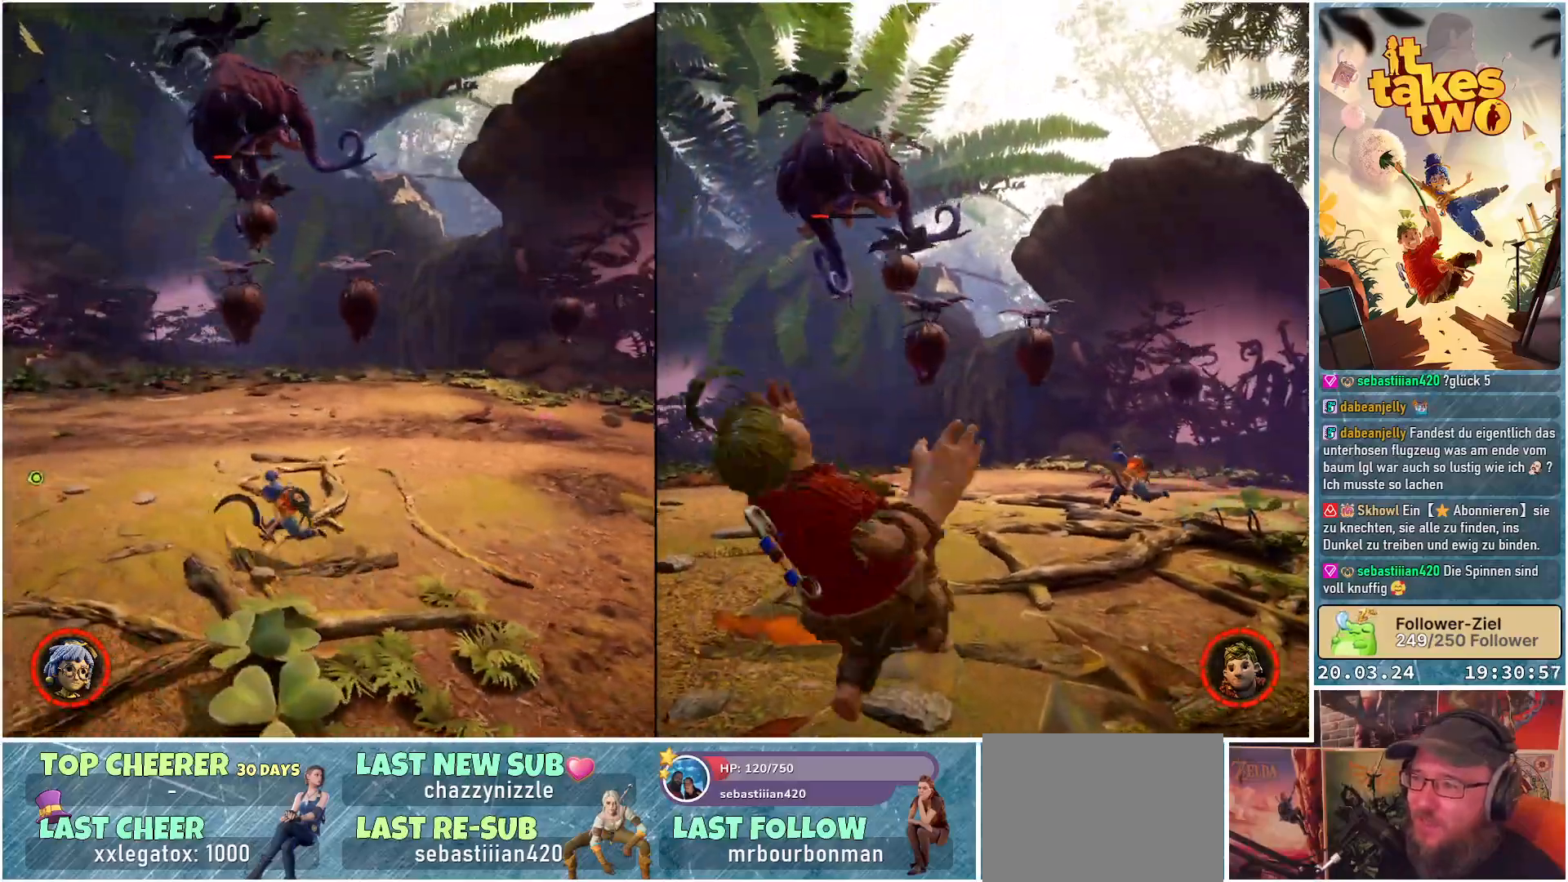
{"buttons": [], "left_stick": "left", "right_stick": "center", "events": []}
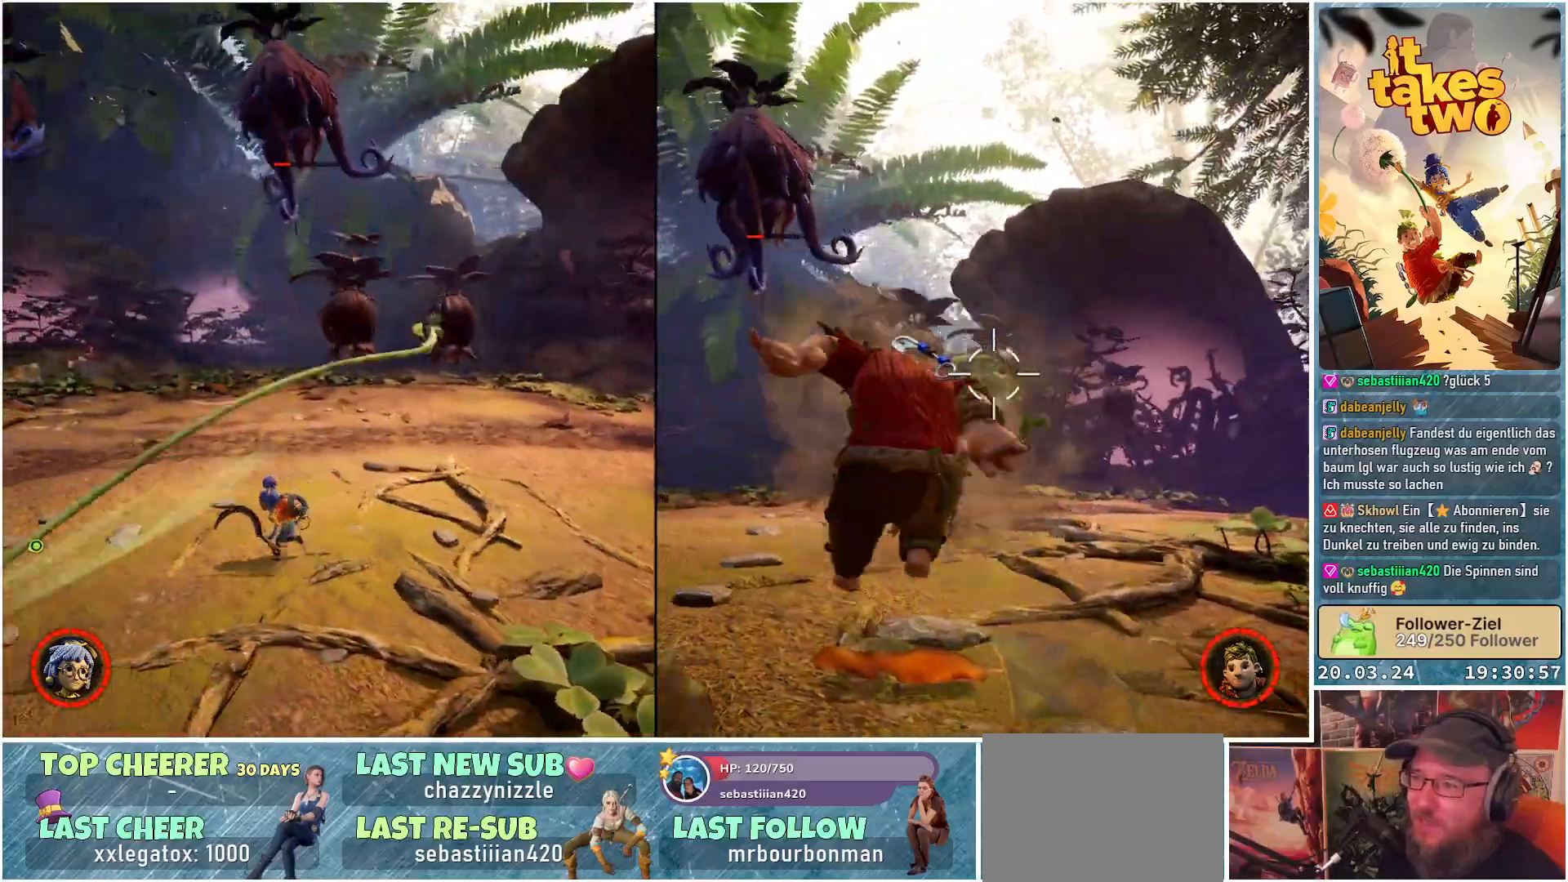
{"buttons": [], "left_stick": "up-left", "right_stick": "right", "events": [[83, "left_stick", "up-left"], [133, "X", "down"], [217, "X", "up"], [483, "right_stick", "right"]]}
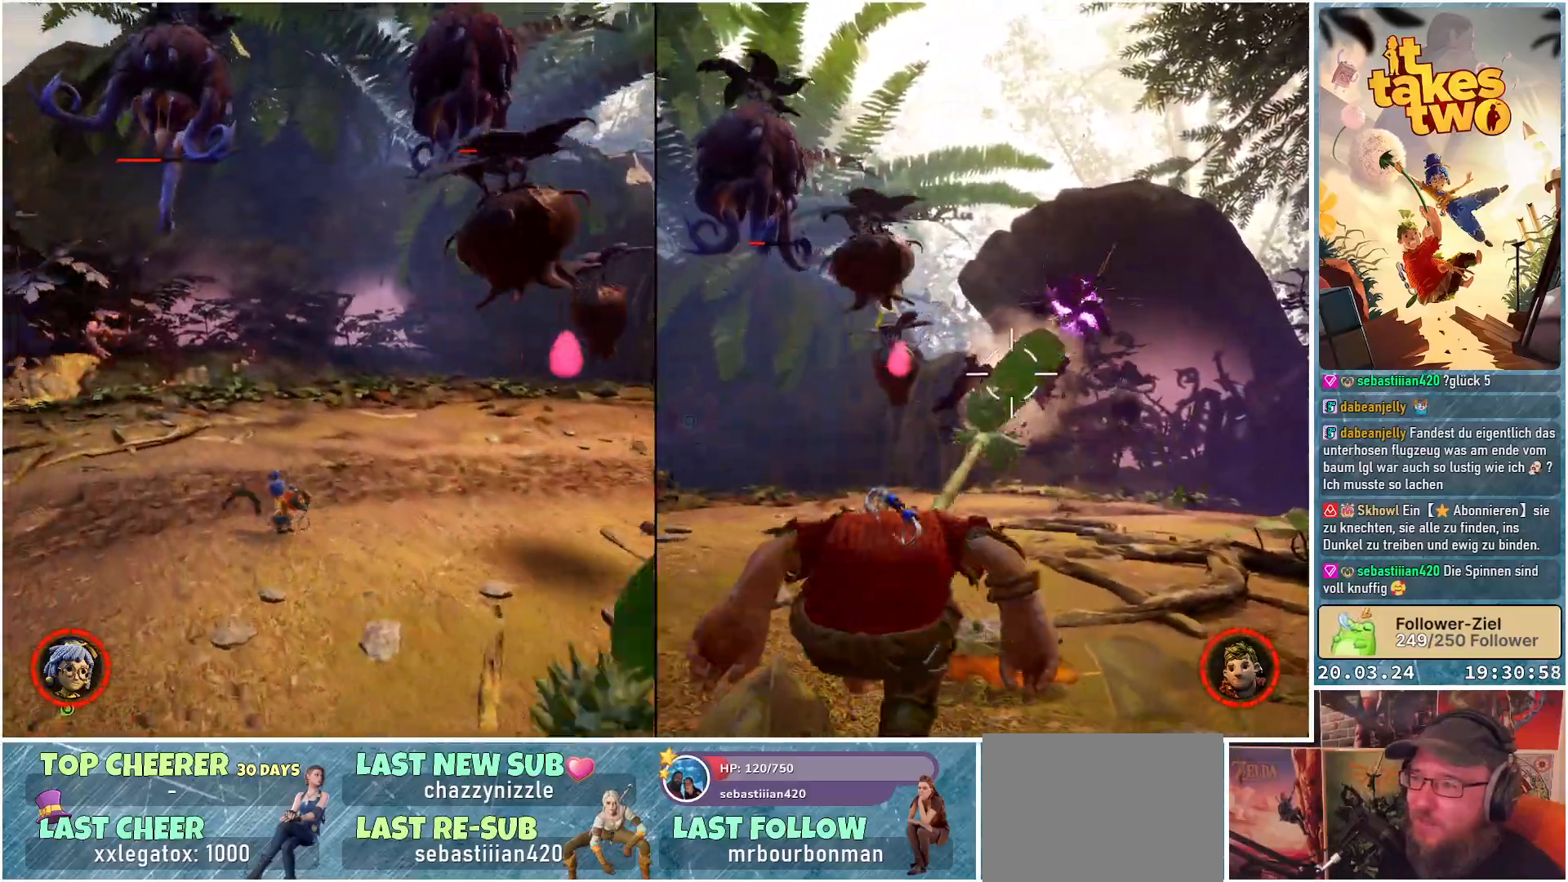
{"buttons": [], "left_stick": "up-left", "right_stick": "center", "events": [[467, "right_stick", "center"]]}
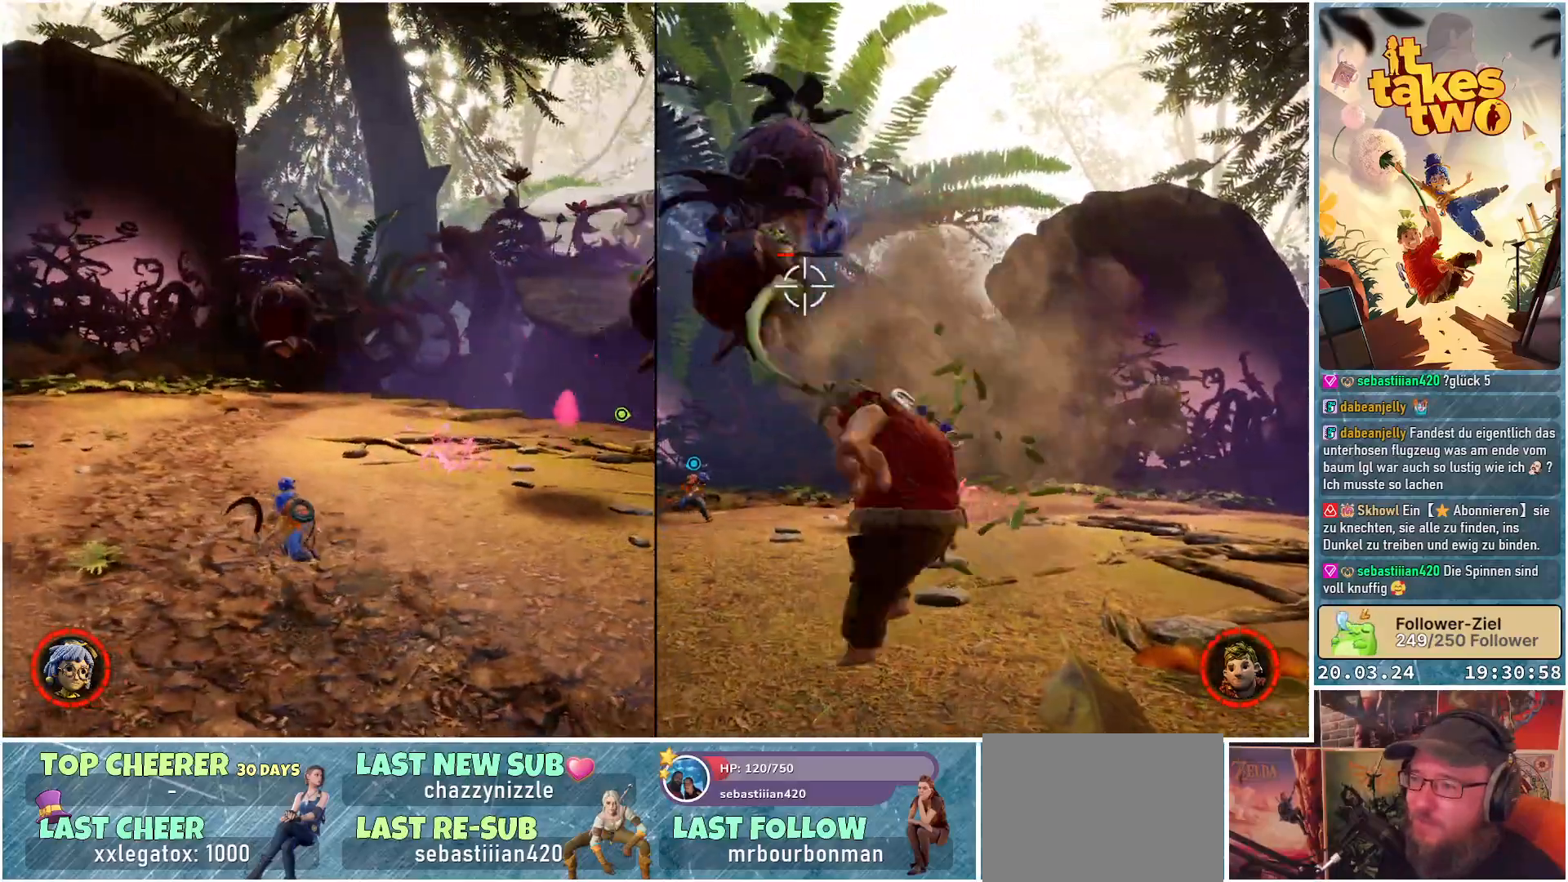
{"buttons": [], "left_stick": "up-left", "right_stick": "center", "events": [[200, "X", "down"], [300, "X", "up"]]}
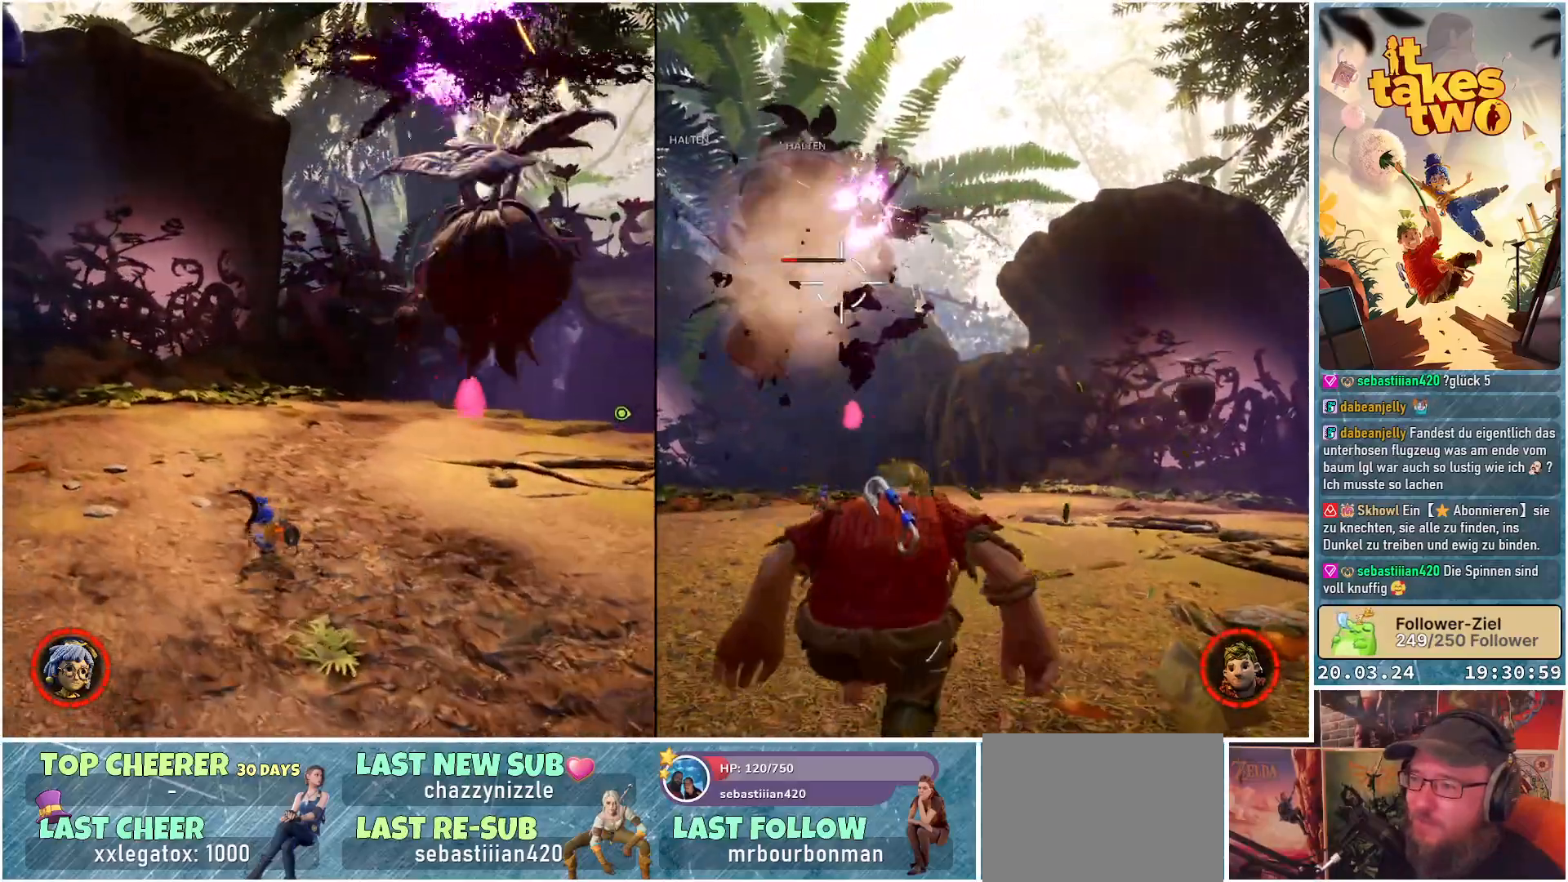
{"buttons": [], "left_stick": "left", "right_stick": "center", "events": [[83, "right_stick", "right"], [400, "left_stick", "left"], [500, "right_stick", "center"]]}
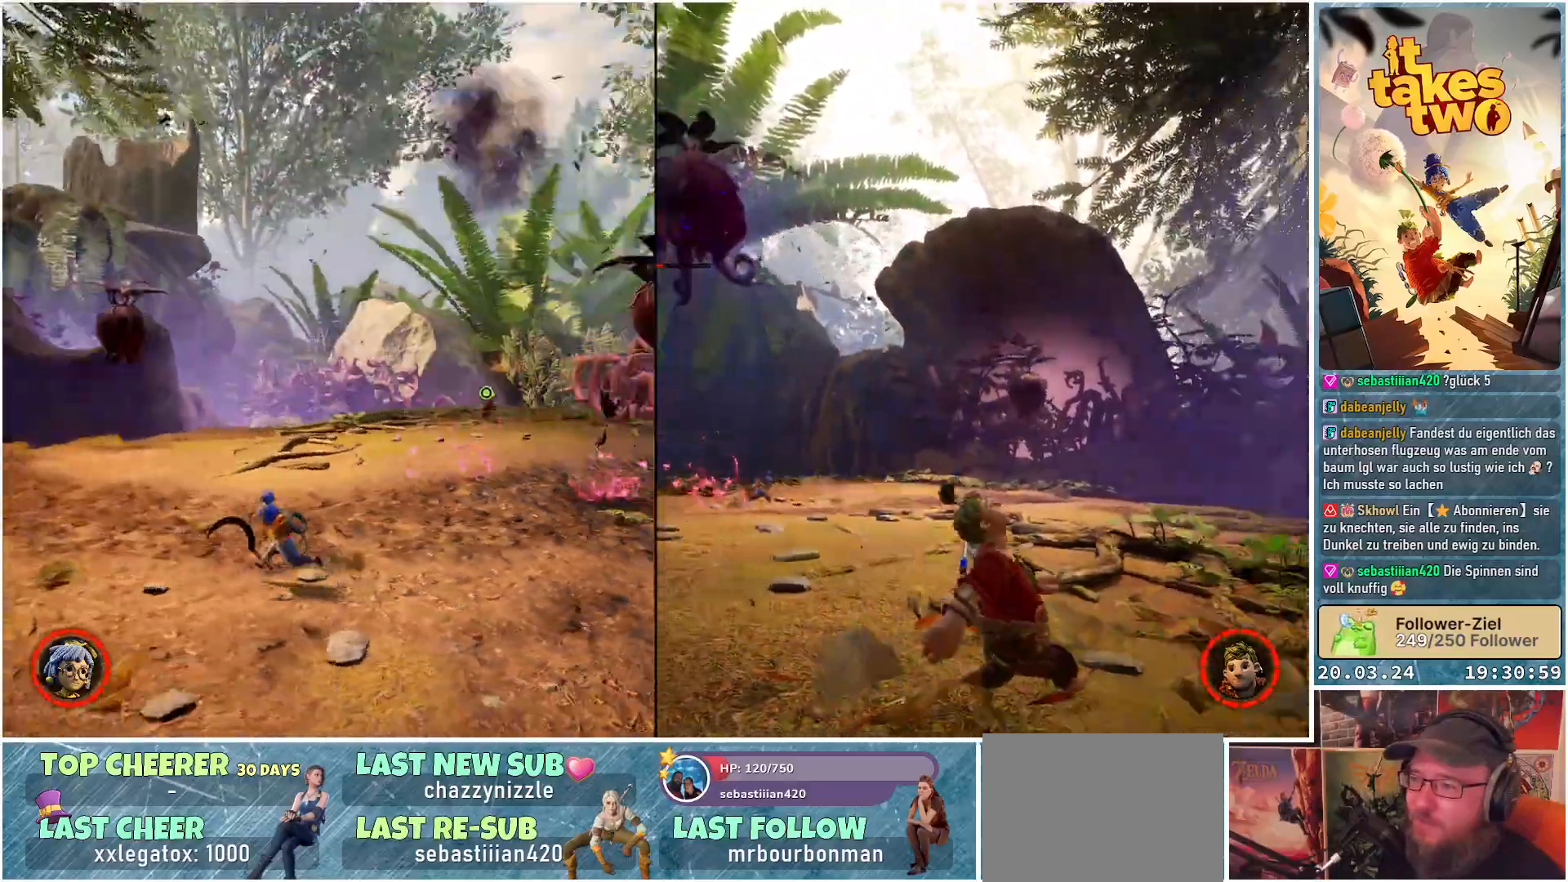
{"buttons": [], "left_stick": "up-left", "right_stick": "center", "events": [[250, "X", "down"], [350, "X", "up"], [483, "left_stick", "up-left"]]}
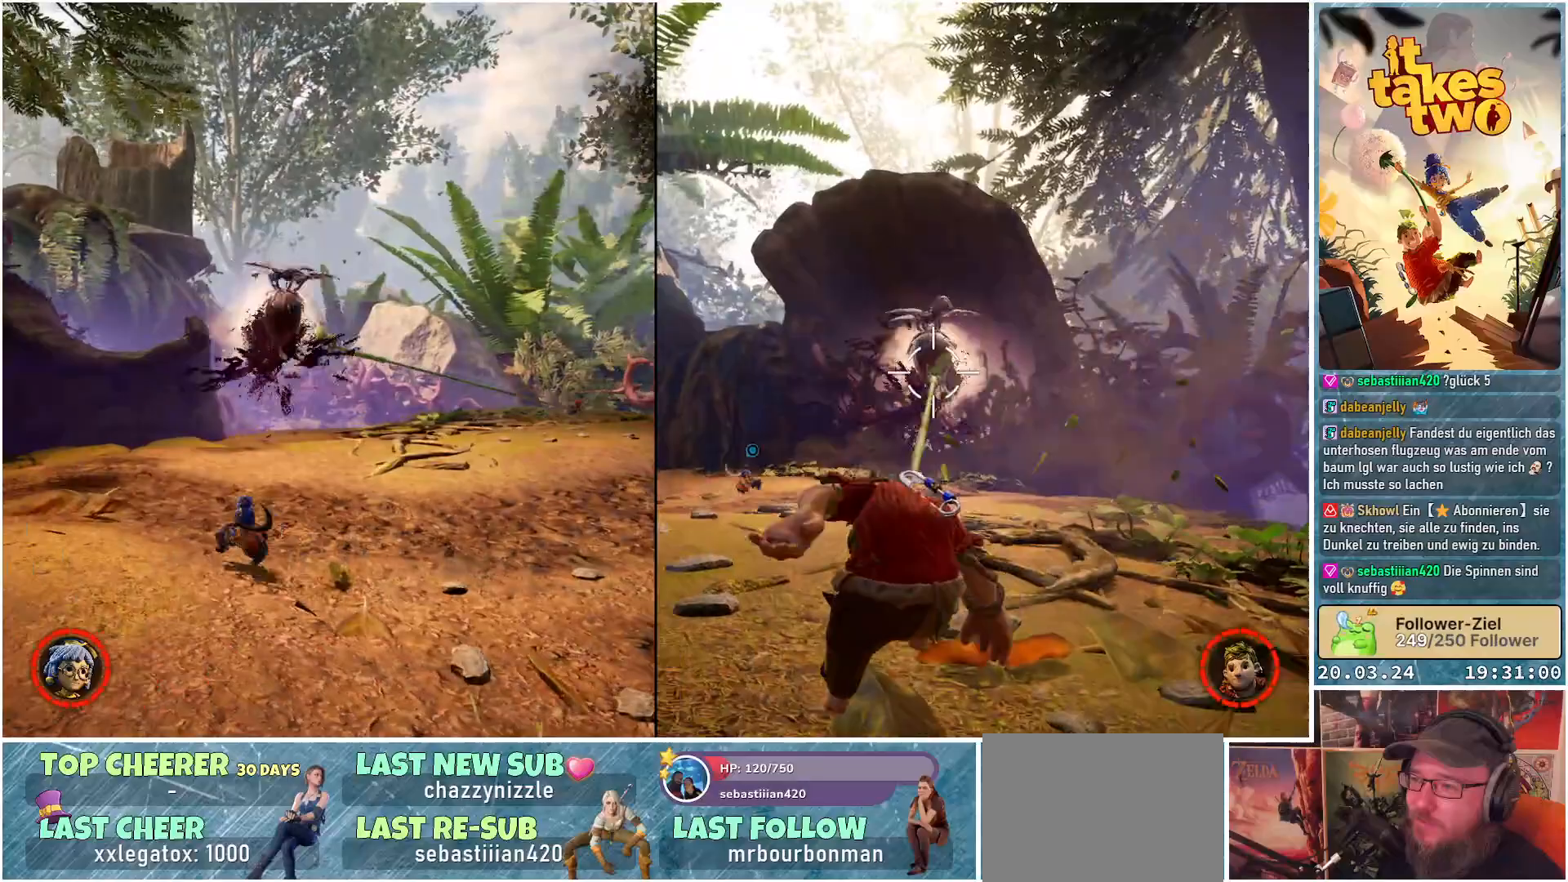
{"buttons": [], "left_stick": "up-left", "right_stick": "right", "events": [[117, "right_stick", "right"]]}
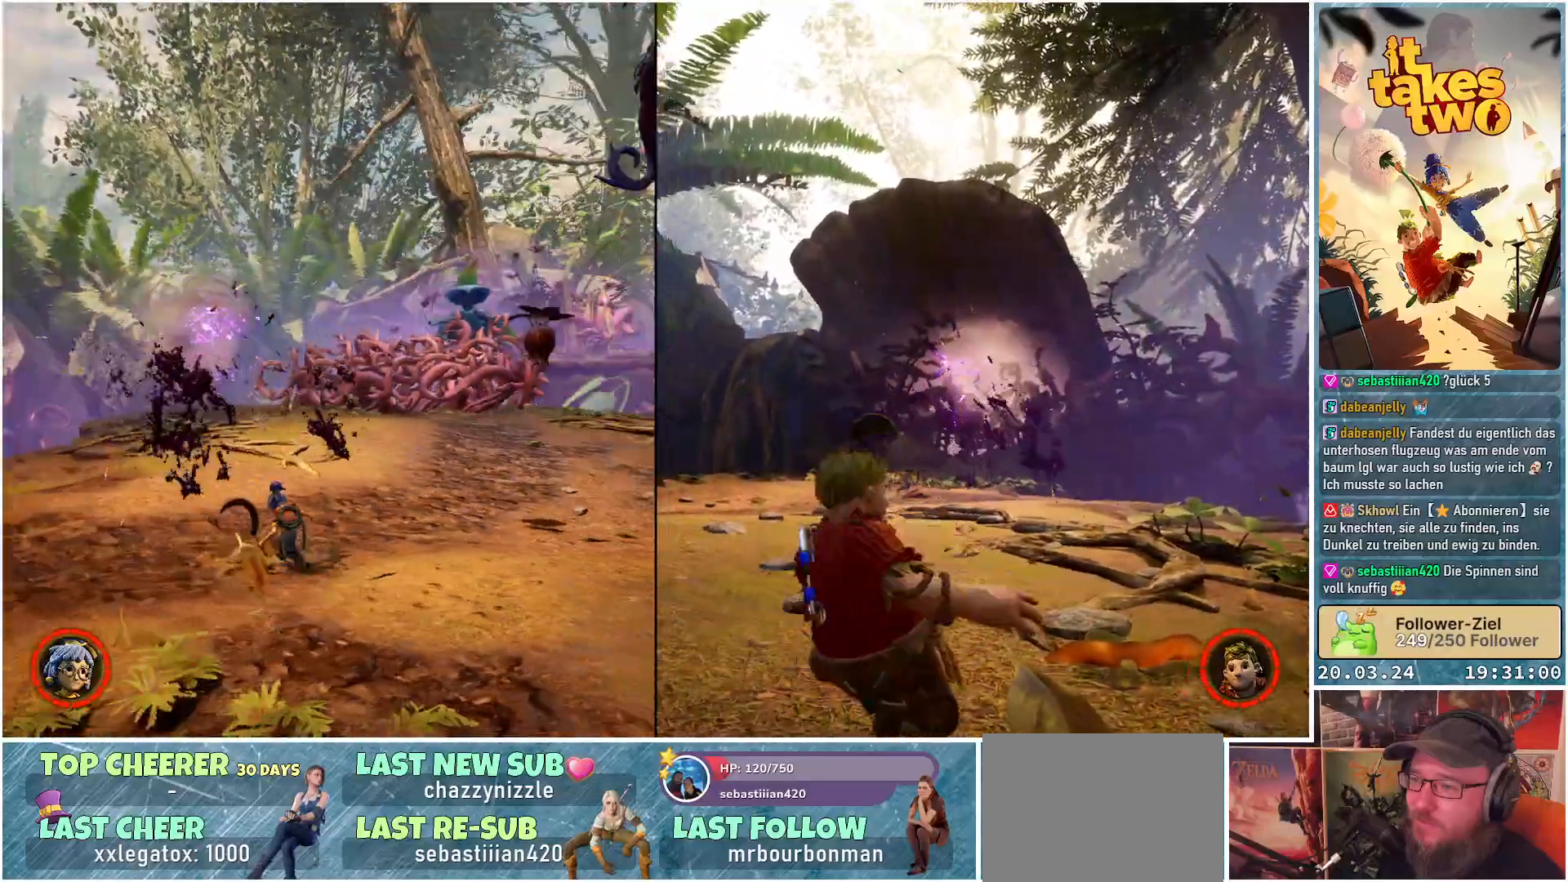
{"buttons": [], "left_stick": "up-left", "right_stick": "right", "events": []}
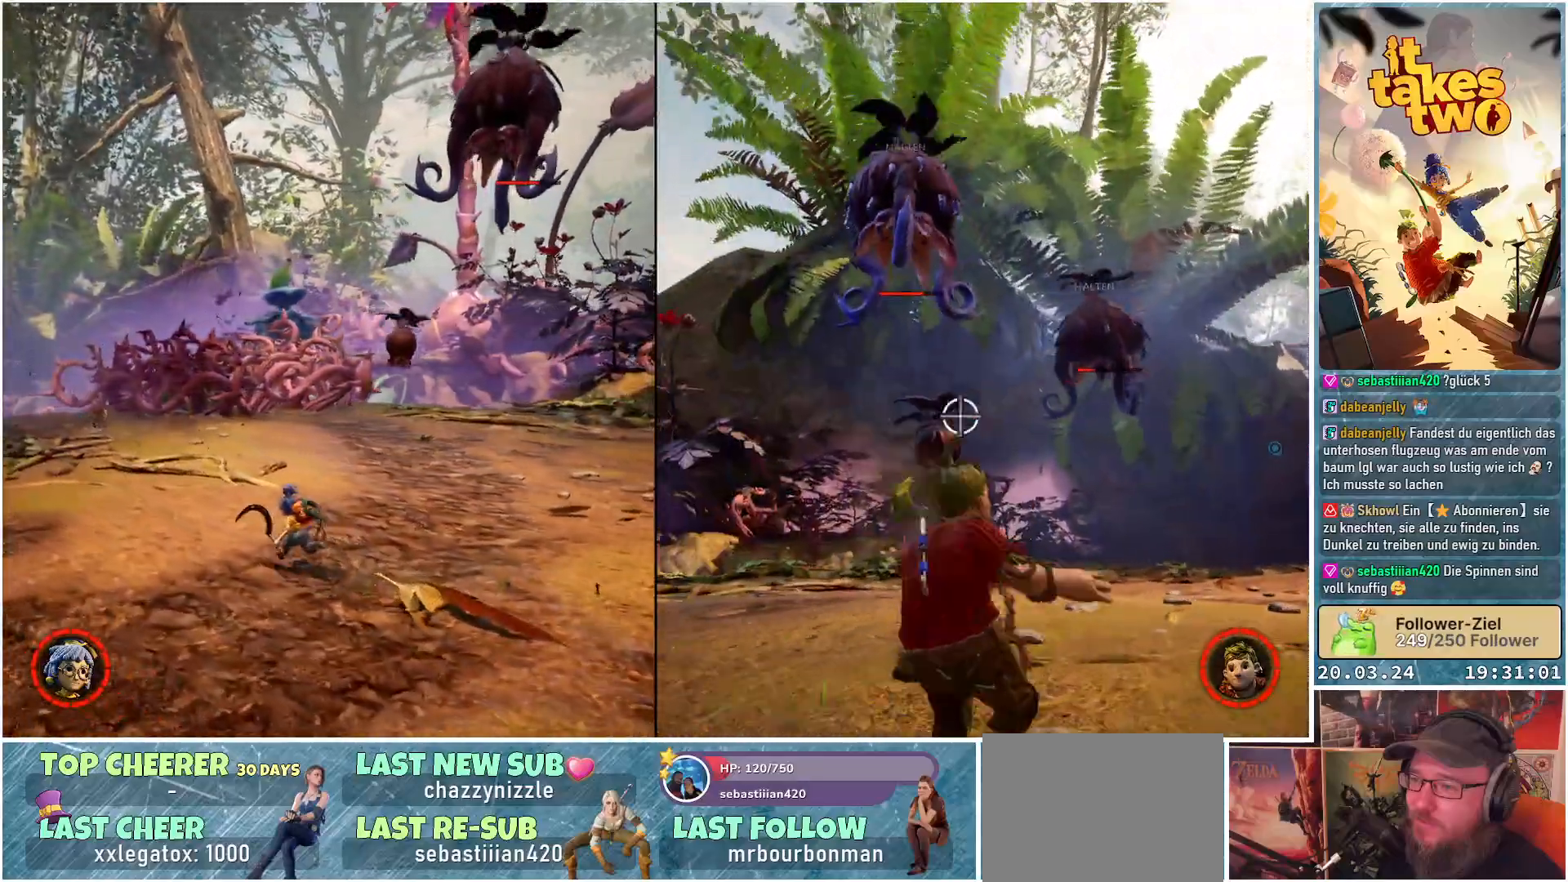
{"buttons": [], "left_stick": "up-left", "right_stick": "right", "events": []}
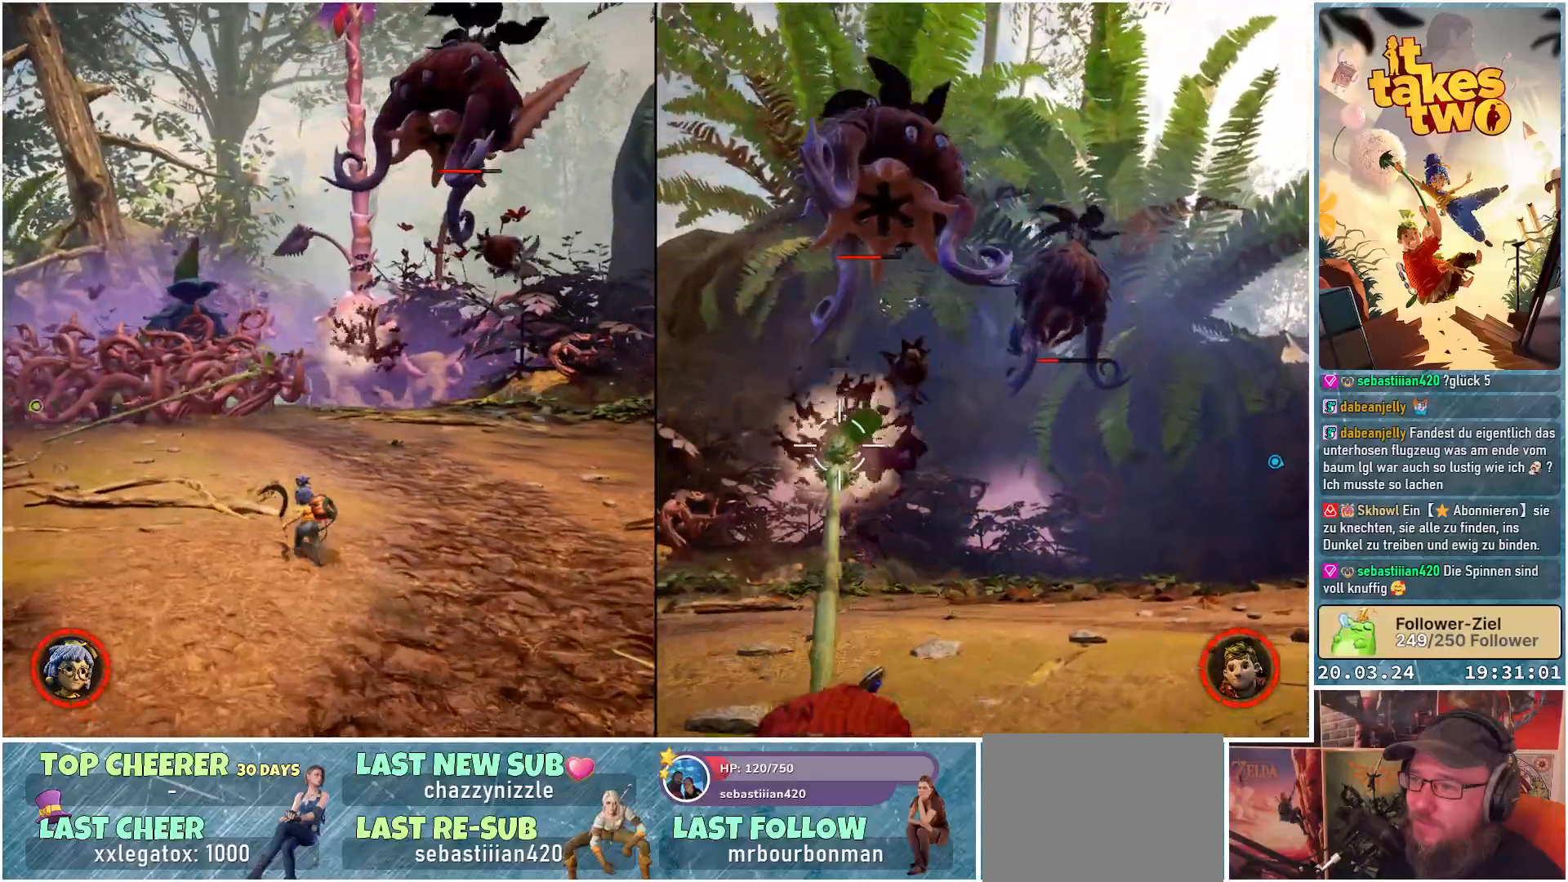
{"buttons": [], "left_stick": "up-left", "right_stick": "right", "events": [[67, "left_stick", "up"], [417, "left_stick", "up-left"]]}
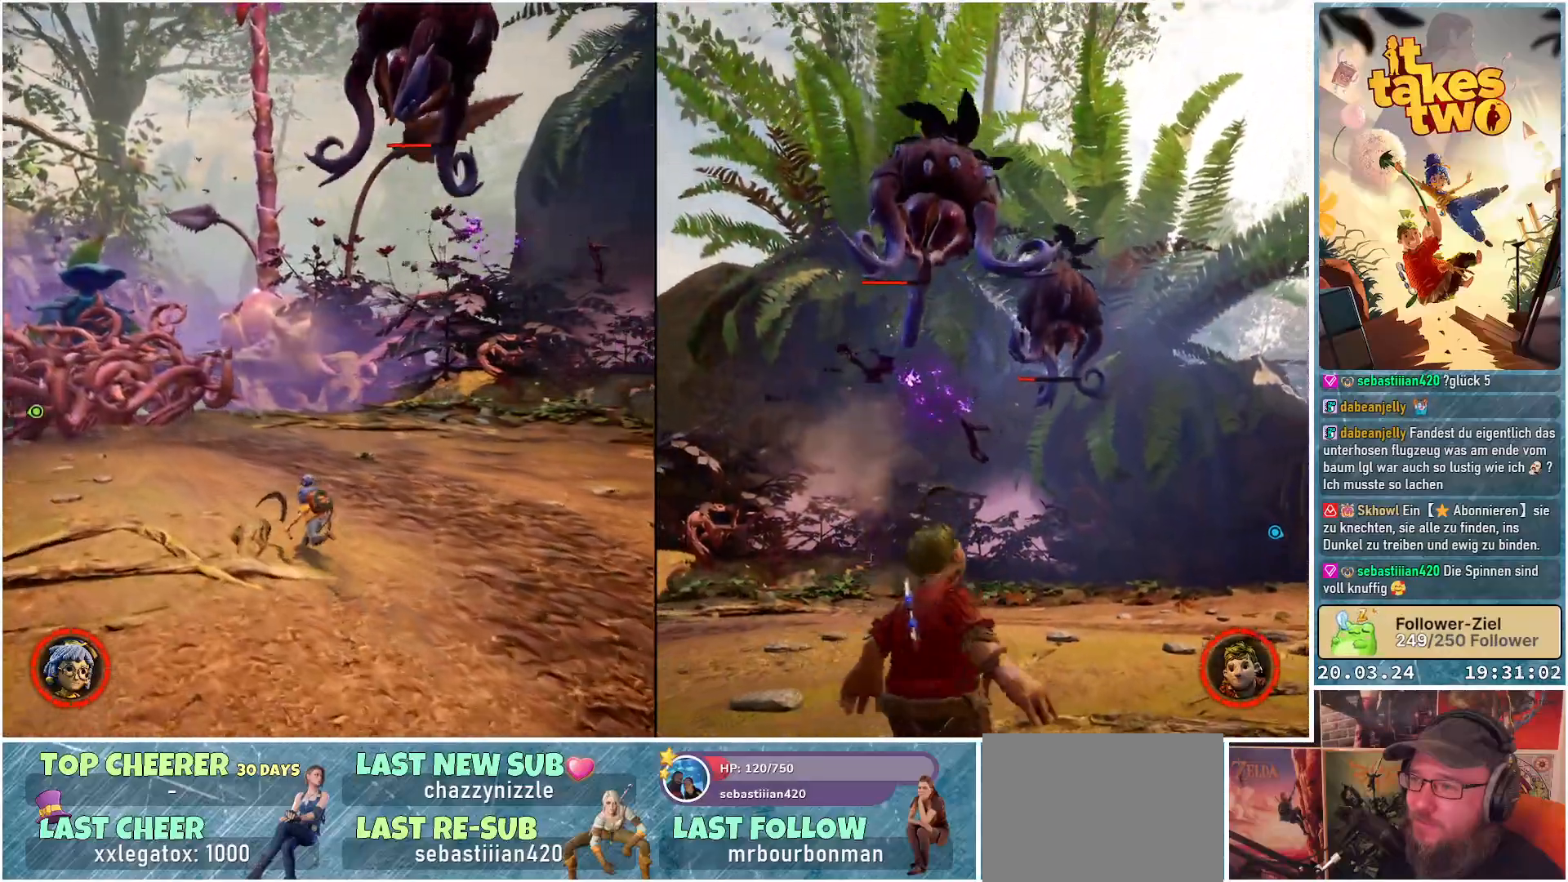
{"buttons": [], "left_stick": "left", "right_stick": "right", "events": [[267, "left_stick", "left"]]}
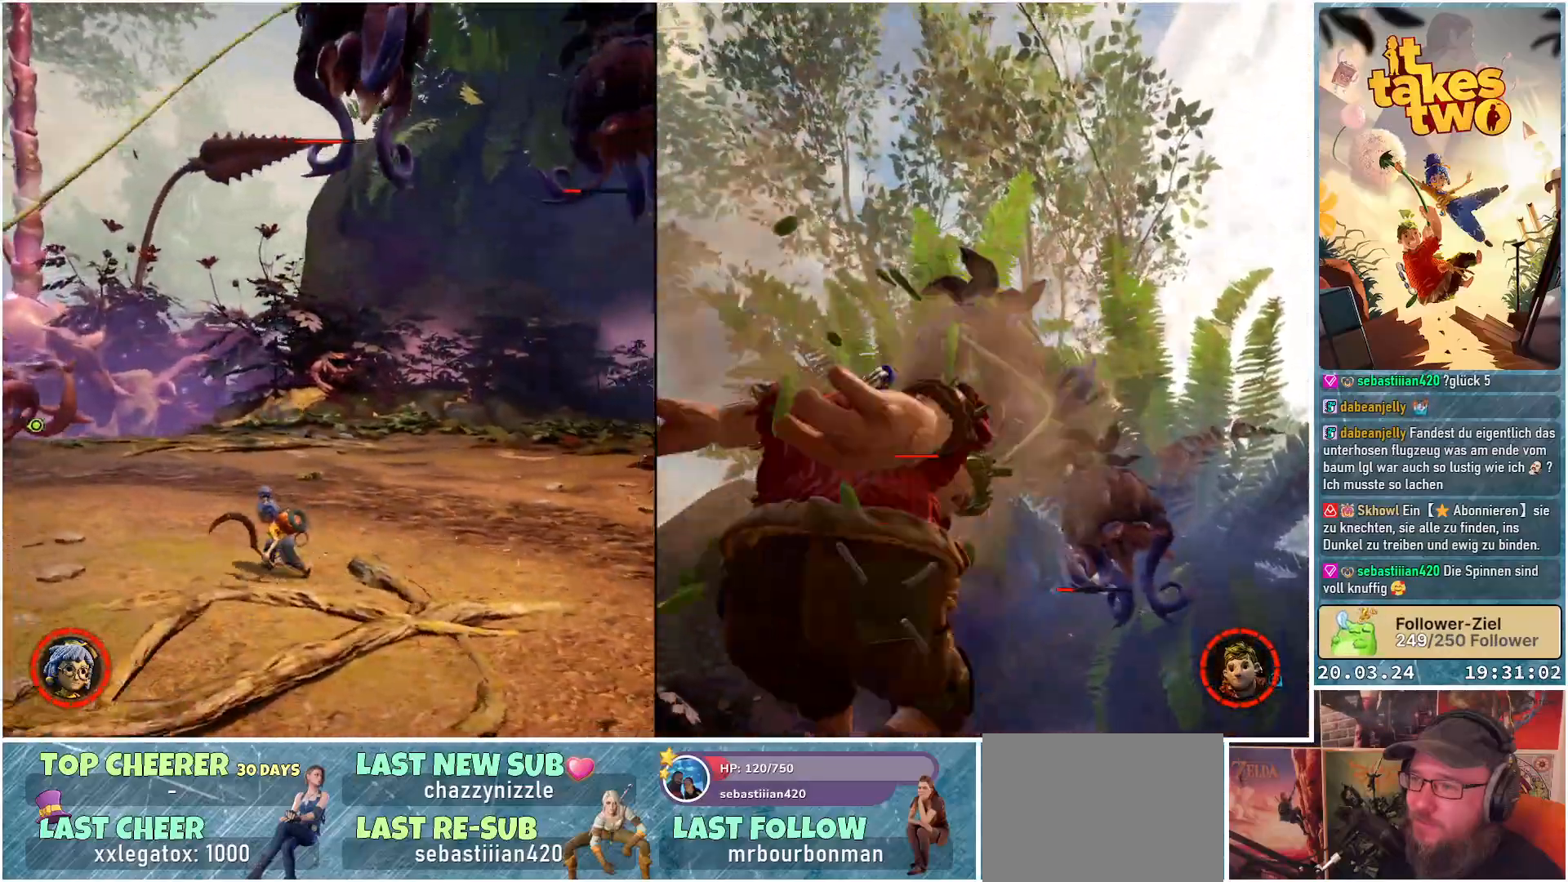
{"buttons": [], "left_stick": "up", "right_stick": "center", "events": [[100, "left_stick", "up-left"], [233, "right_stick", "center"], [300, "left_stick", "up"], [367, "X", "down"], [450, "X", "up"]]}
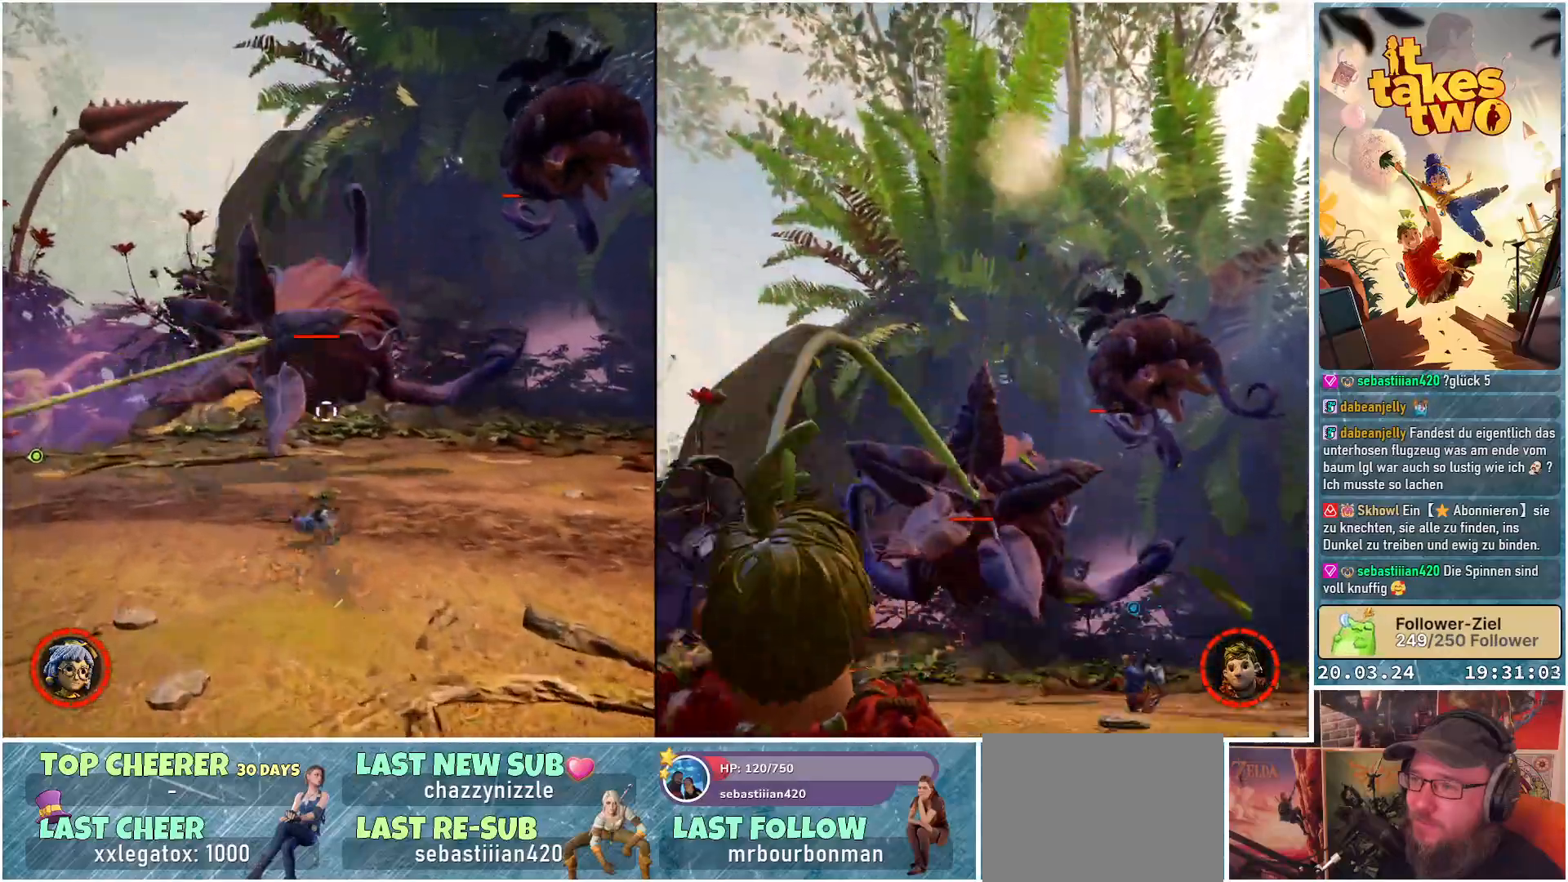
{"buttons": ["R2"], "left_stick": "center", "right_stick": "center", "events": [[233, "R2", "down"], [383, "R2", "up"], [450, "left_stick", "center"], [467, "R2", "down"]]}
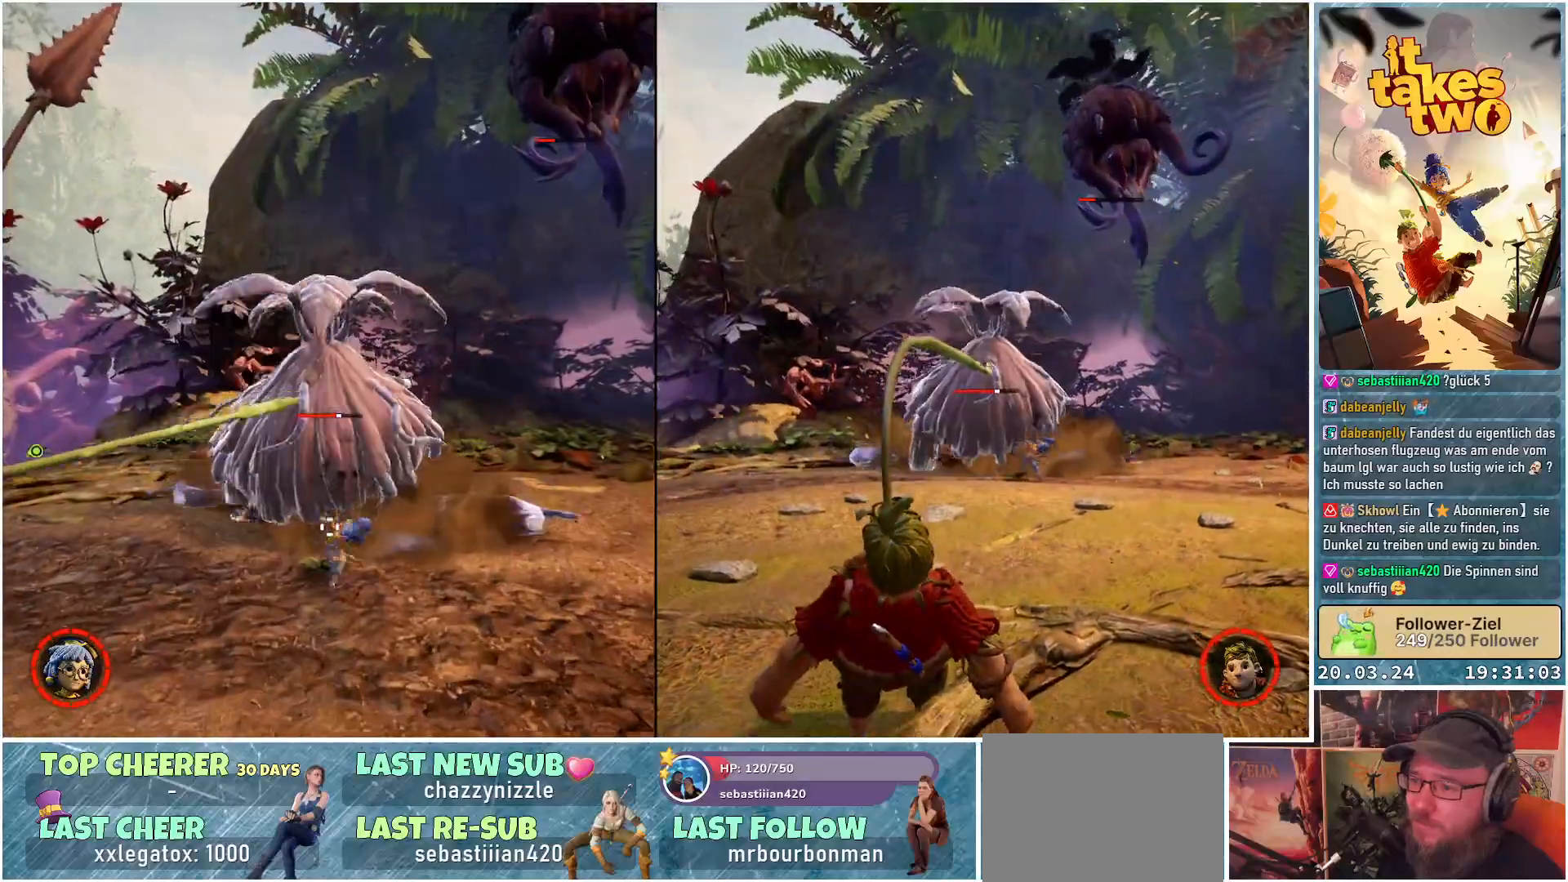
{"buttons": [], "left_stick": "center", "right_stick": "center", "events": [[100, "R2", "up"], [100, "right_stick", "down-left"], [183, "R2", "down"], [317, "R2", "up"], [383, "R2", "down"], [433, "right_stick", "center"], [500, "R2", "up"]]}
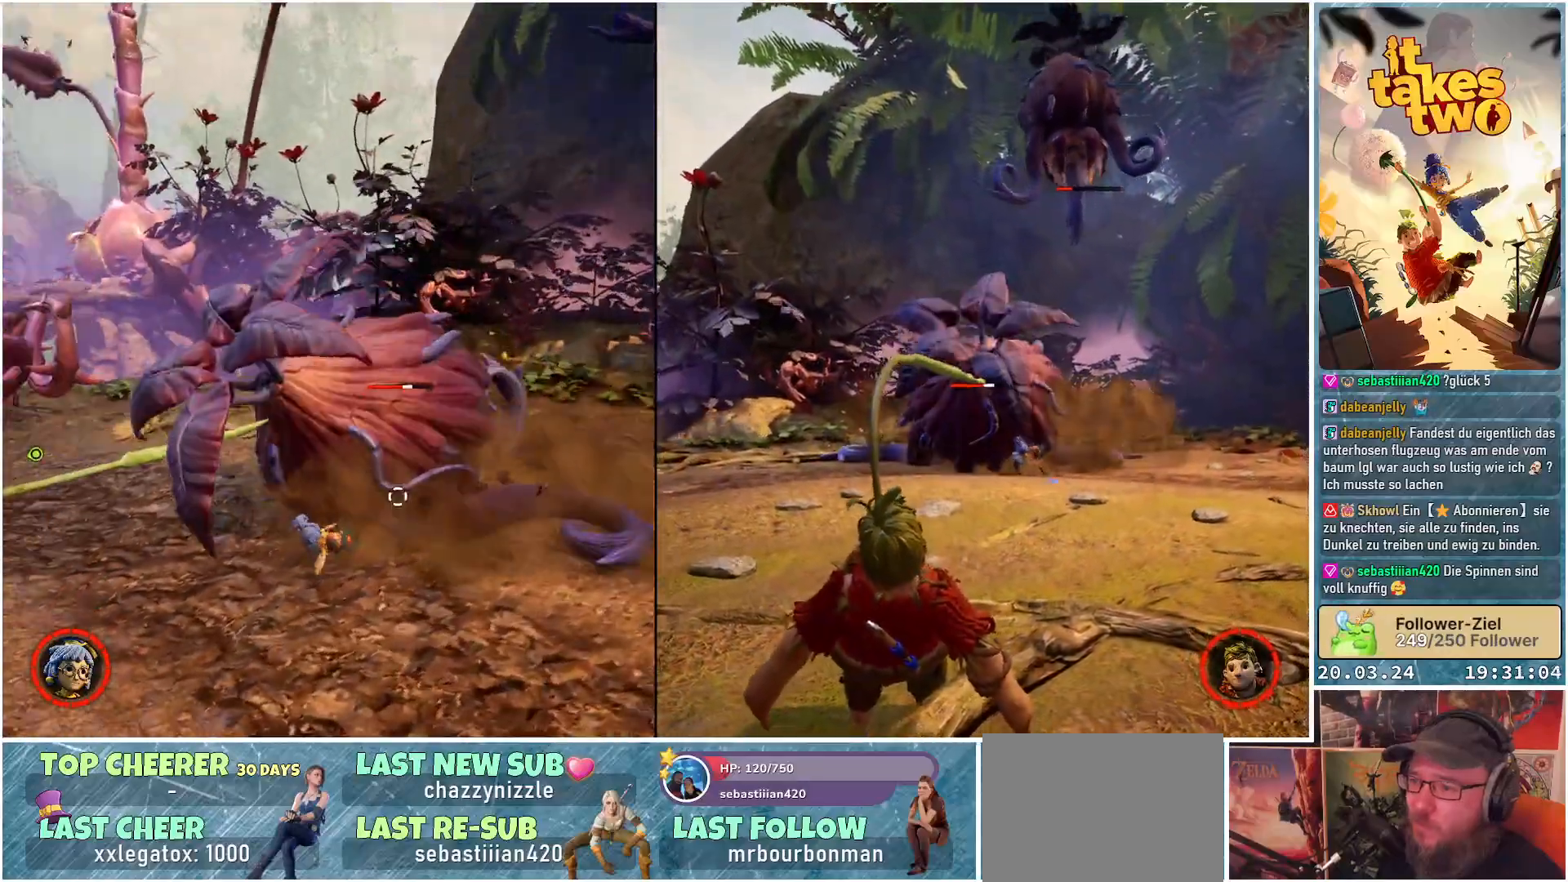
{"buttons": ["R2"], "left_stick": "center", "right_stick": "center", "events": [[83, "R2", "down"], [200, "R2", "up"], [283, "R2", "down"], [383, "R2", "up"], [483, "R2", "down"]]}
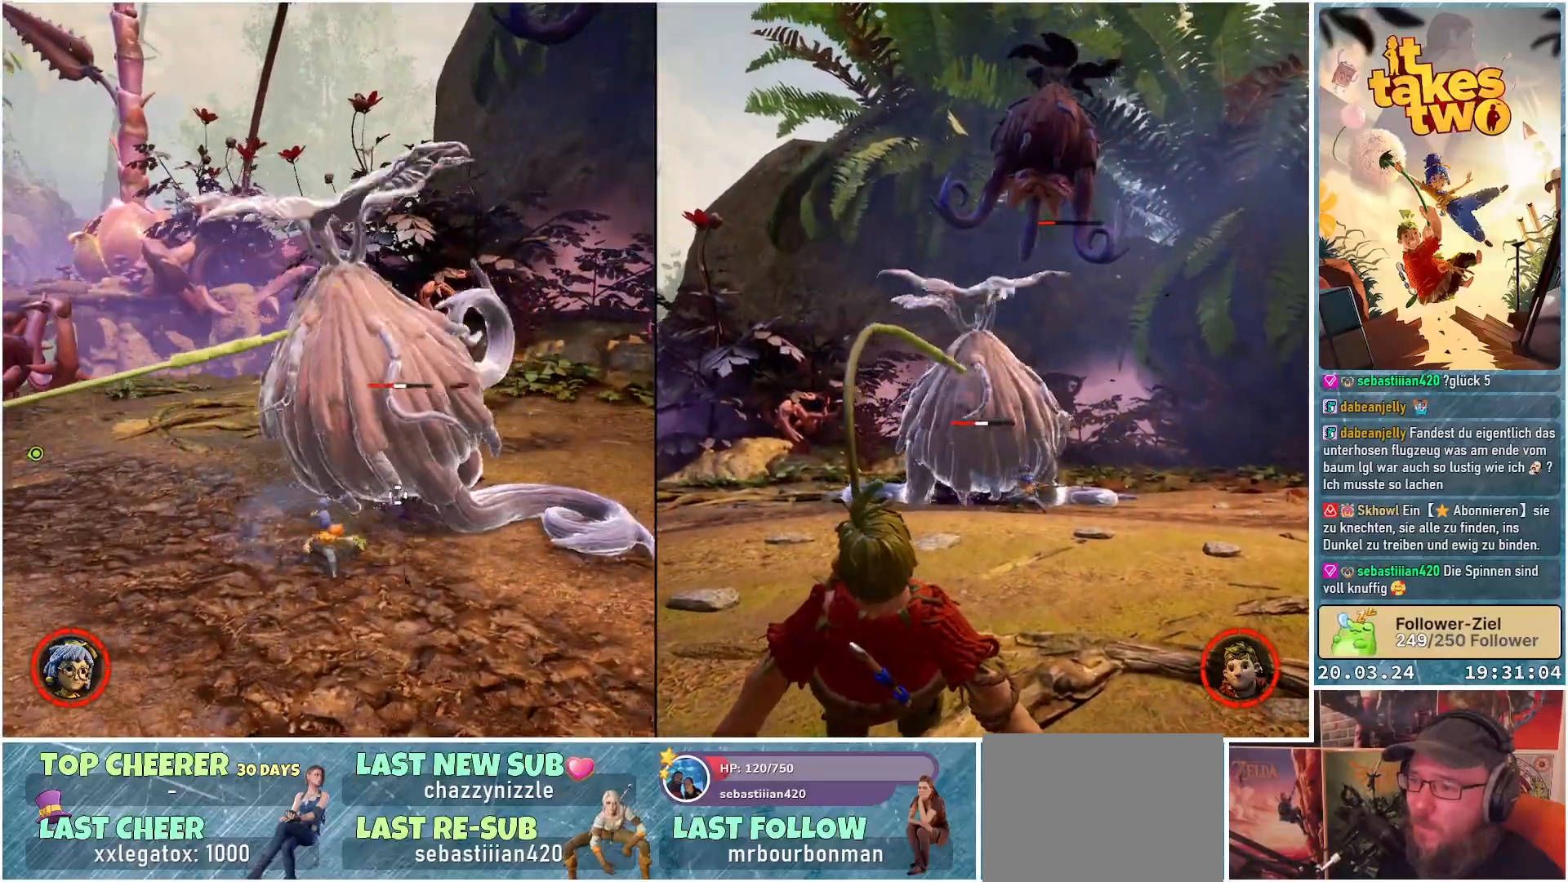
{"buttons": [], "left_stick": "center", "right_stick": "center", "events": [[100, "R2", "up"], [183, "R2", "down"], [300, "R2", "up"], [367, "R2", "down"], [483, "R2", "up"]]}
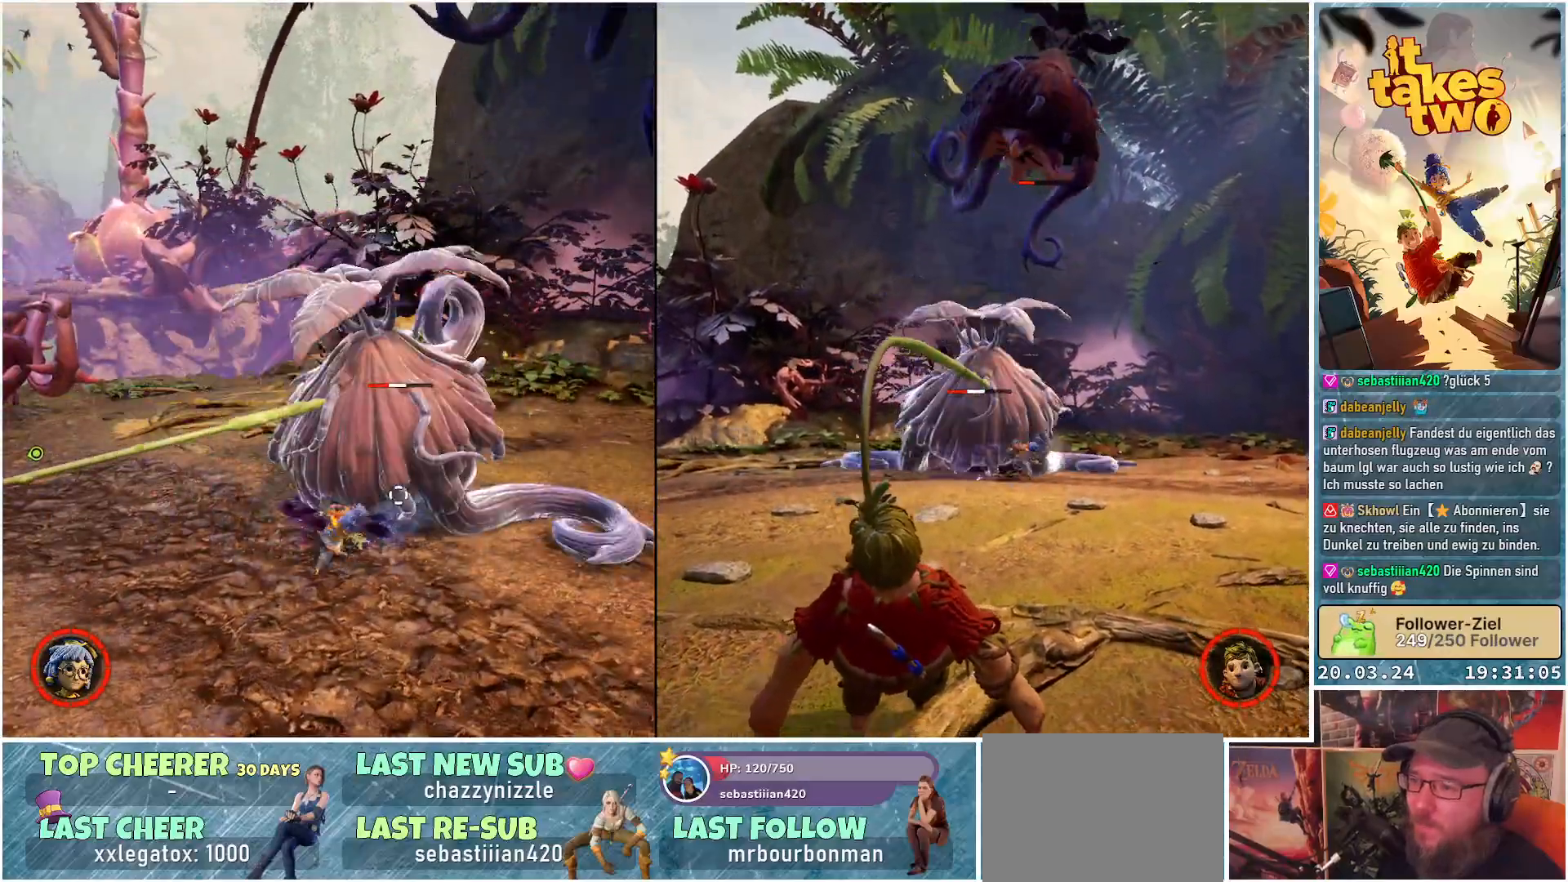
{"buttons": ["R2"], "left_stick": "center", "right_stick": "center", "events": [[83, "R2", "down"], [183, "R2", "up"], [267, "R2", "down"], [383, "R2", "up"], [450, "R2", "down"]]}
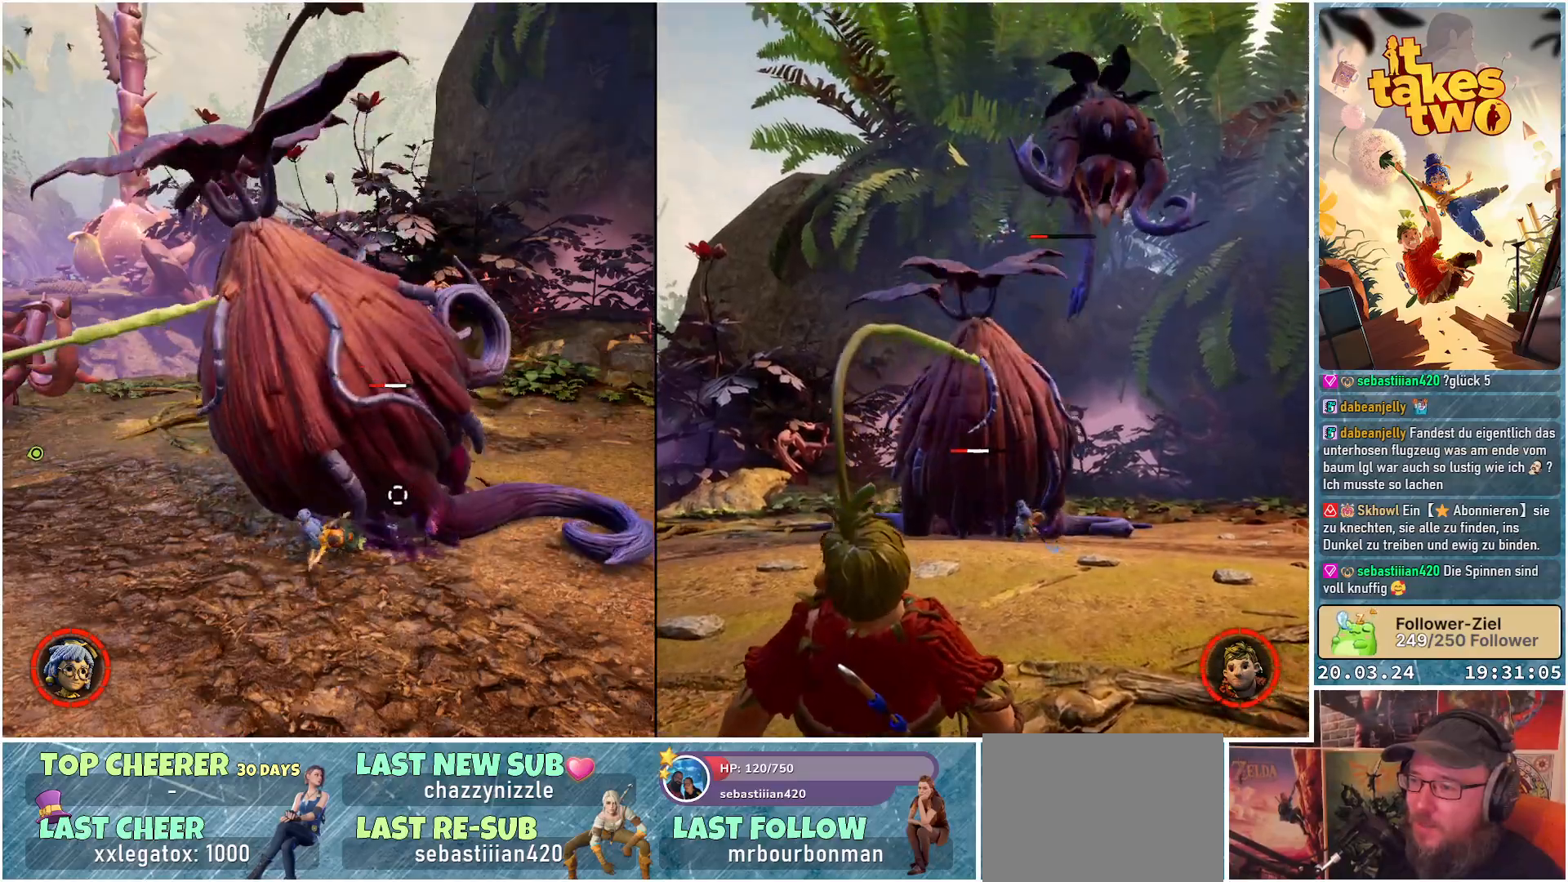
{"buttons": ["R2"], "left_stick": "center", "right_stick": "center", "events": [[67, "R2", "up"], [133, "R2", "down"], [233, "R2", "up"], [300, "R2", "down"], [417, "R2", "up"], [483, "R2", "down"]]}
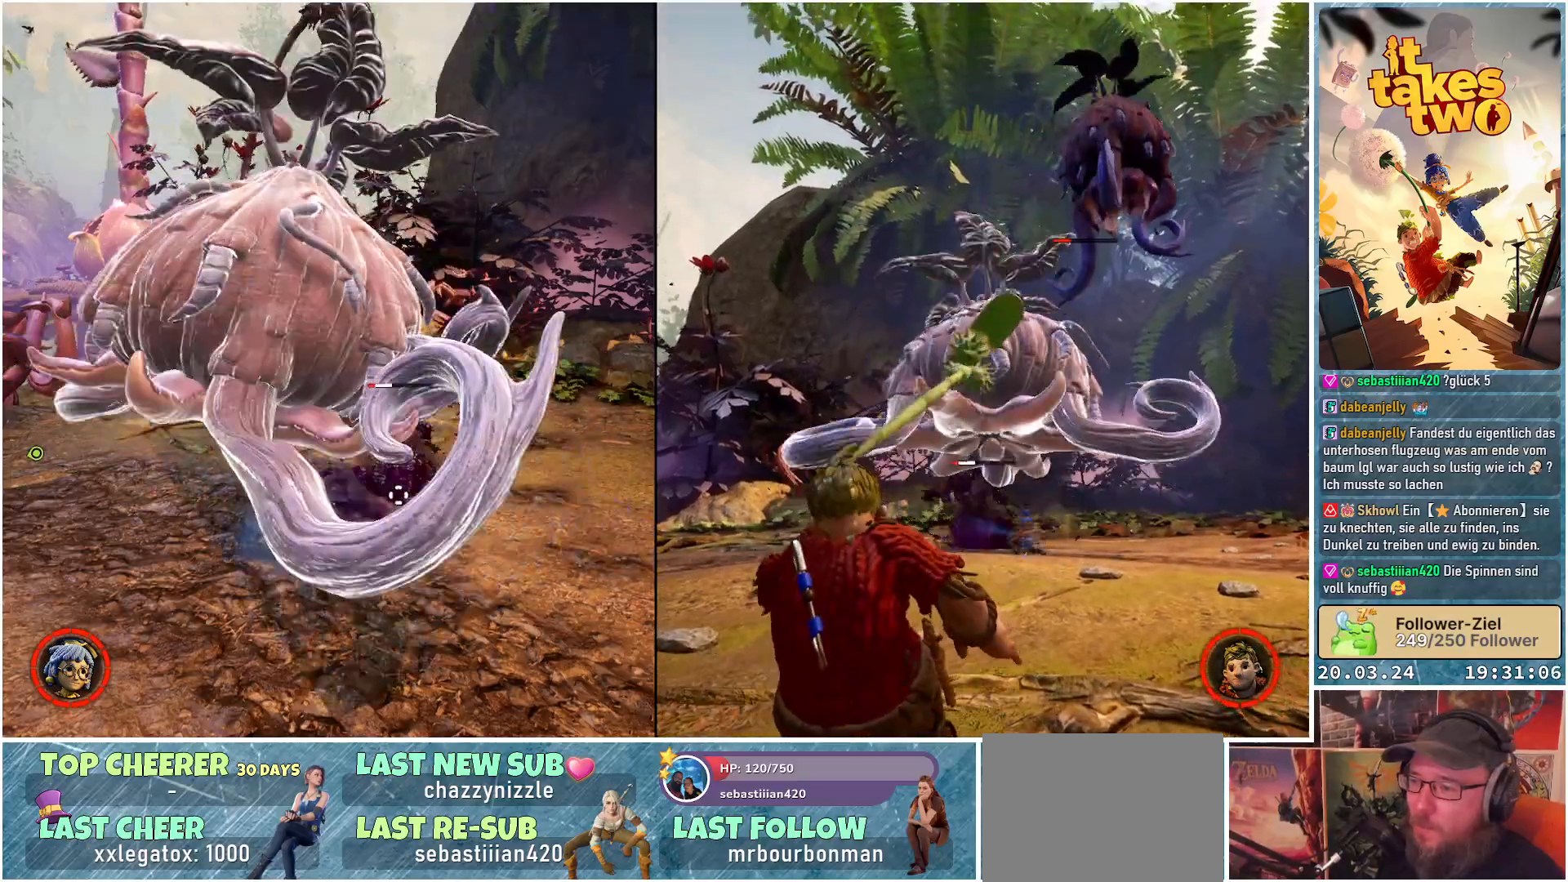
{"buttons": [], "left_stick": "center", "right_stick": "center", "events": [[83, "R2", "up"], [150, "R2", "down"], [250, "R2", "up"], [300, "R2", "down"], [417, "R2", "up"]]}
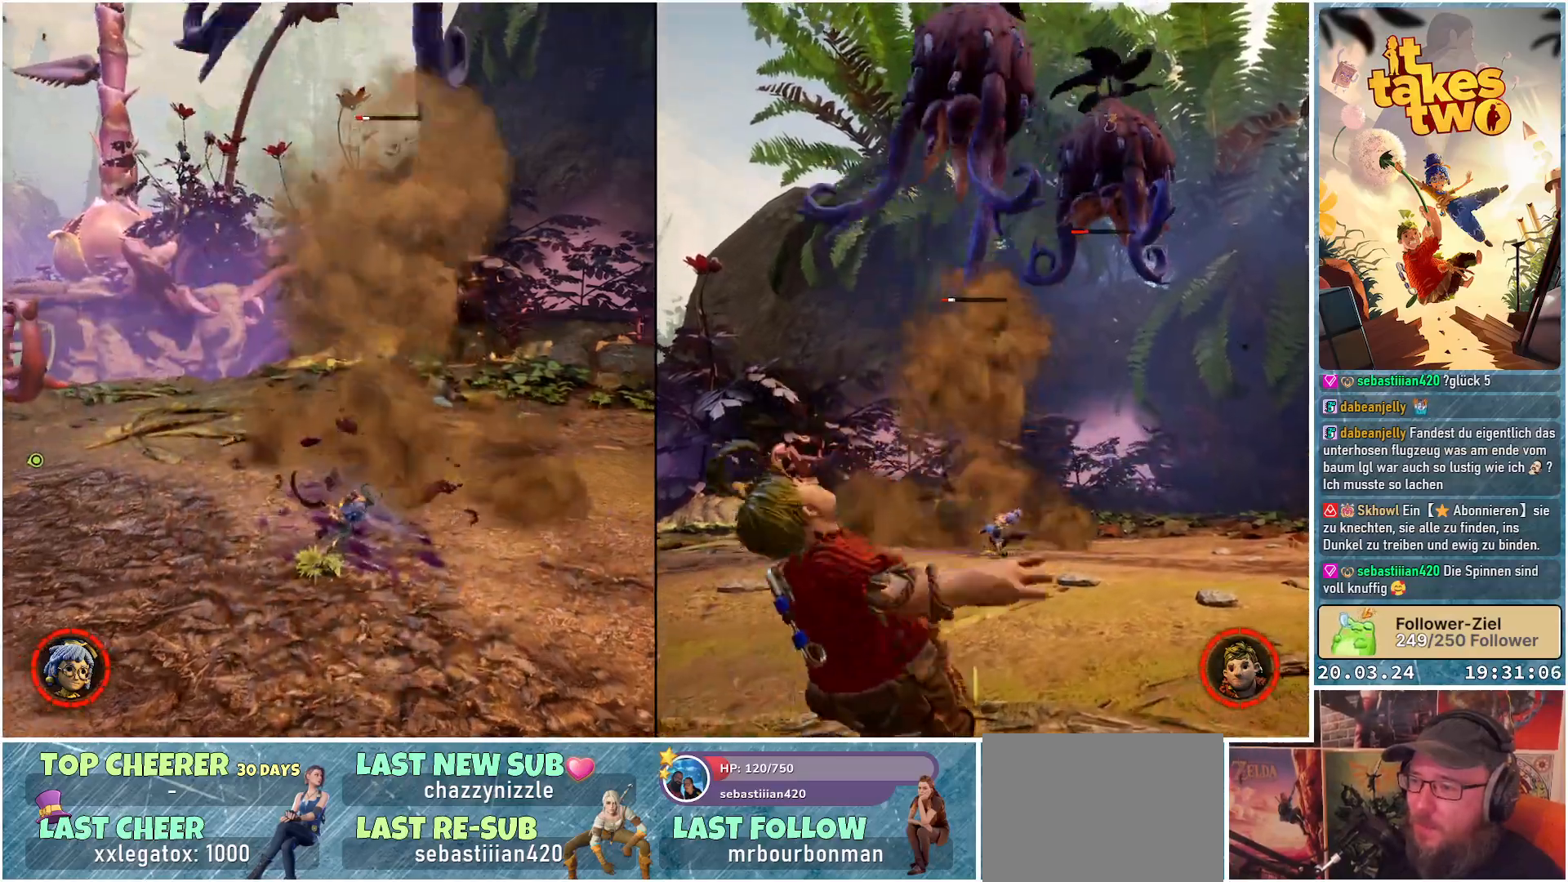
{"buttons": [], "left_stick": "down", "right_stick": "center", "events": [[50, "left_stick", "down-left"], [267, "X", "down"], [283, "left_stick", "down"], [367, "X", "up"]]}
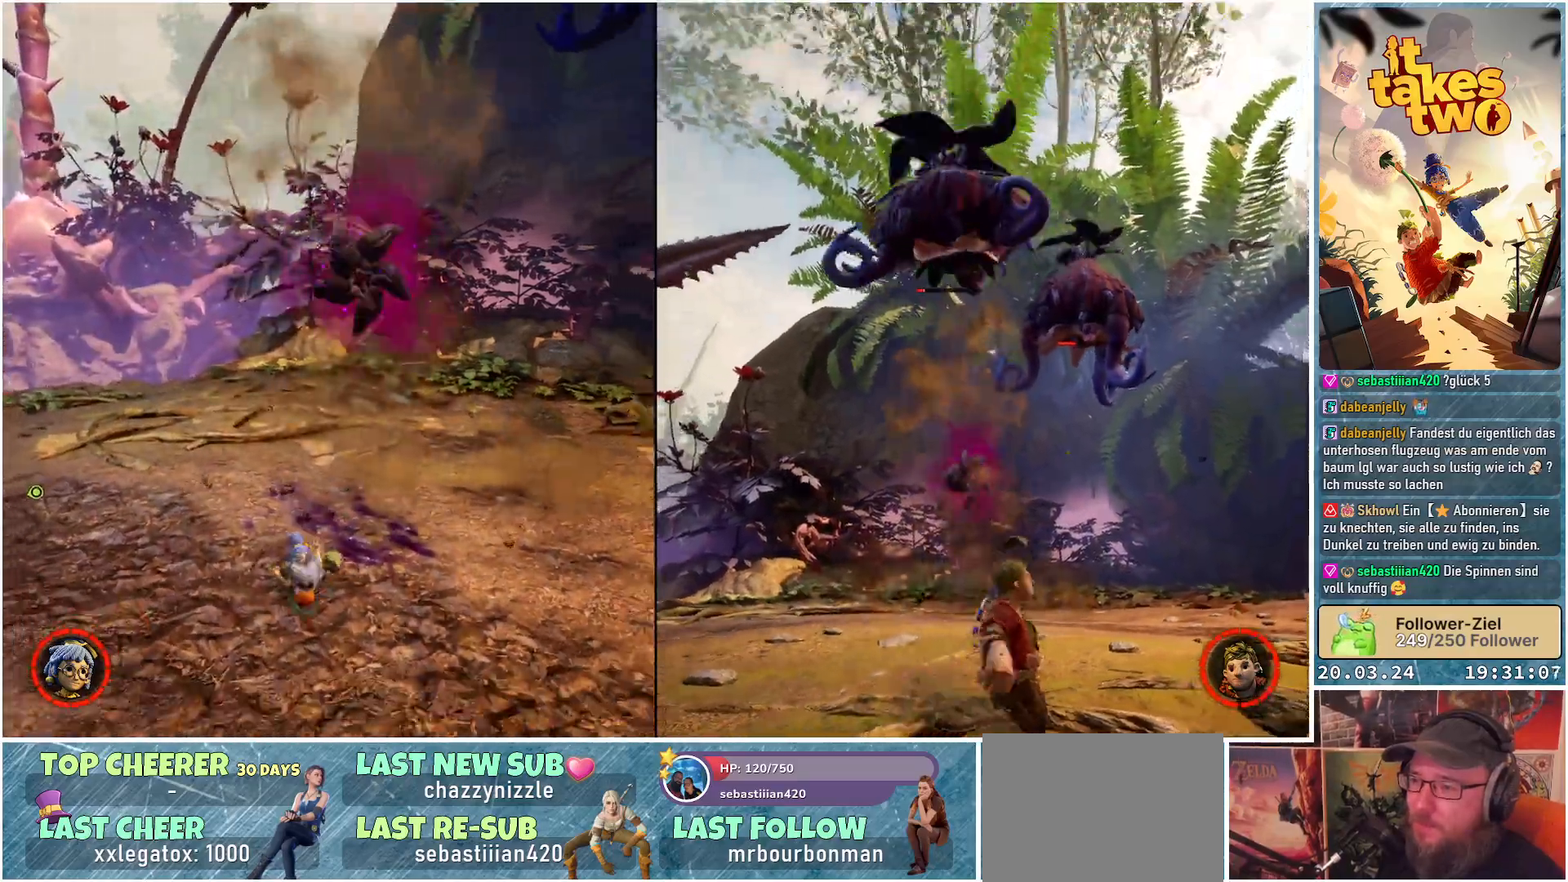
{"buttons": [], "left_stick": "down", "right_stick": "center", "events": [[267, "X", "down"], [333, "X", "up"]]}
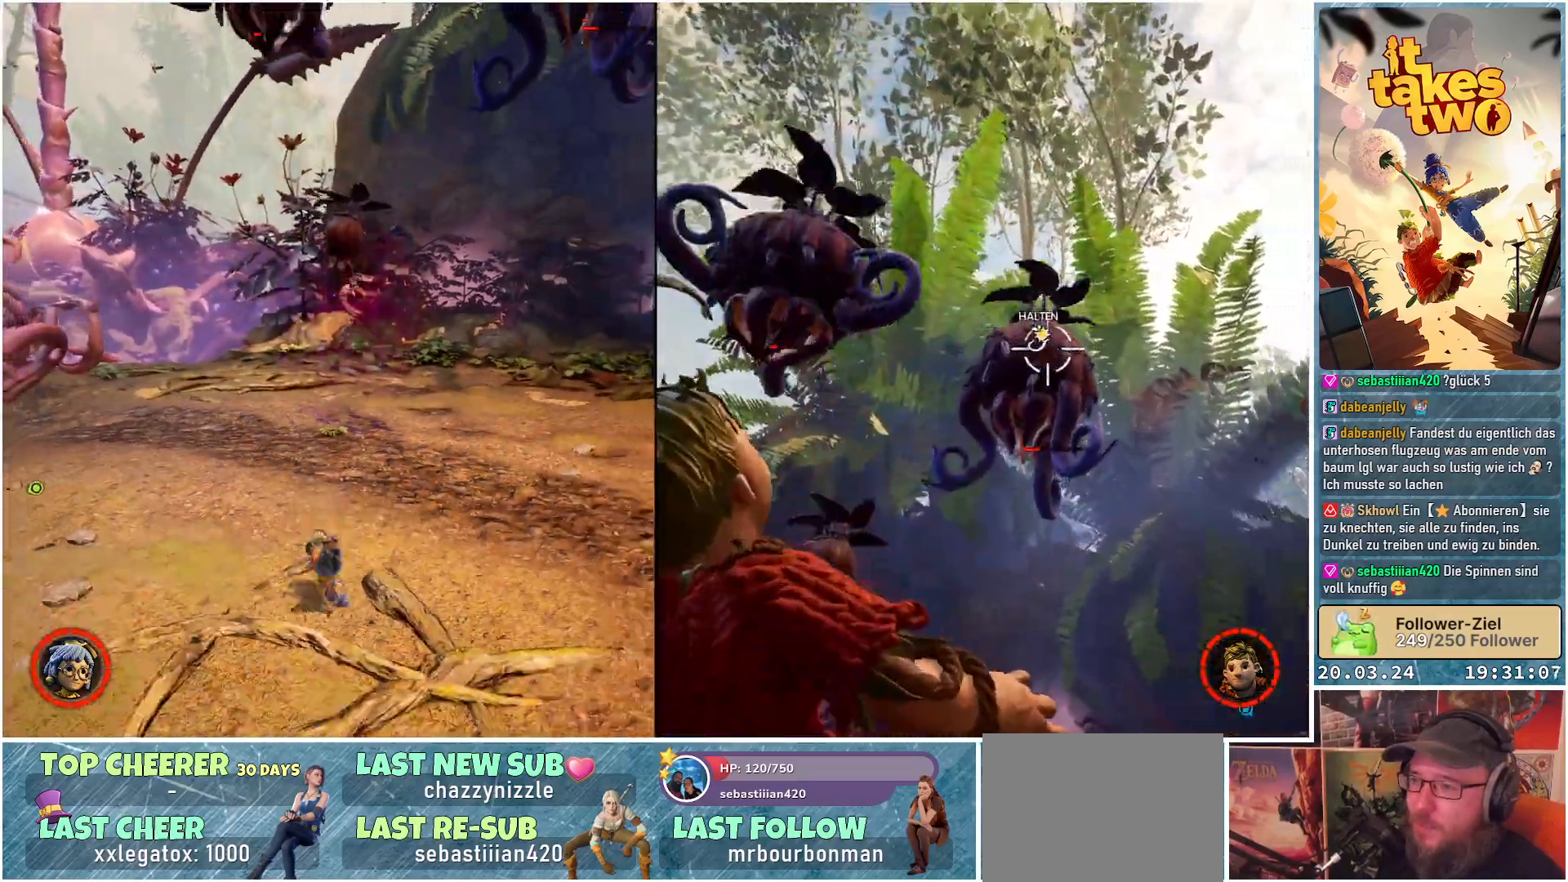
{"buttons": [], "left_stick": "down-right", "right_stick": "center", "events": [[133, "right_stick", "up"], [150, "left_stick", "down-right"], [283, "right_stick", "center"]]}